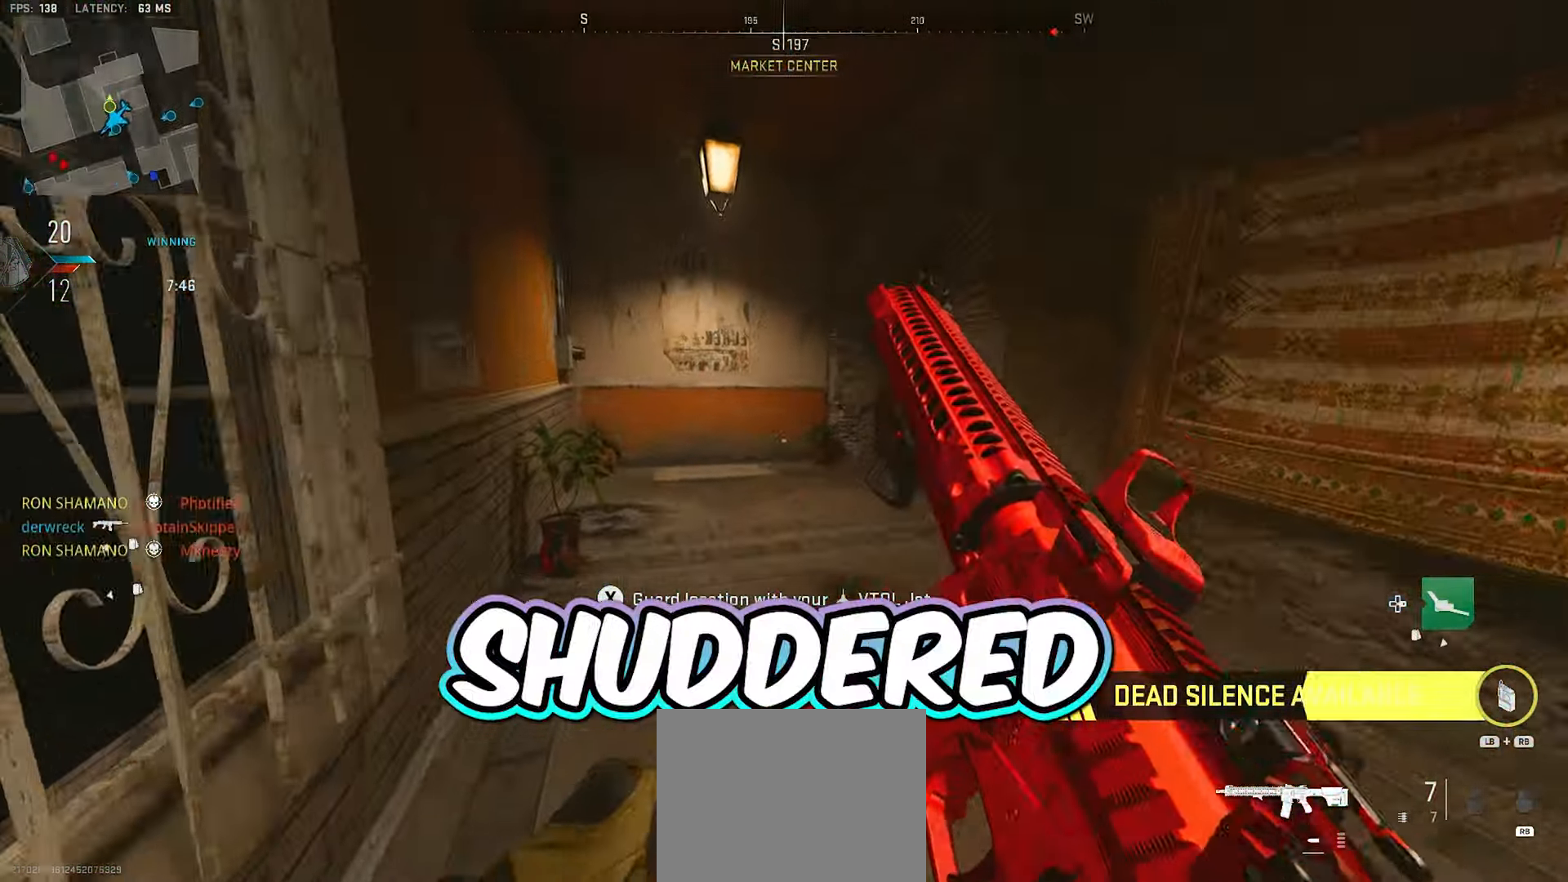
Gameplay with a controller (Xbox layout); each line is a JSON object with the inputs held at the frame after it (dt_ms = milliseconds from this image to that frame). "events" lists button and stick changes between this image and that frame as [ms after this image, input, new state], when the widget could be followed in between.
{"dt_ms": 500, "buttons": [], "left_stick": "up", "right_stick": "center", "events": [[50, "left_stick", "up"], [100, "right_stick", "center"]]}
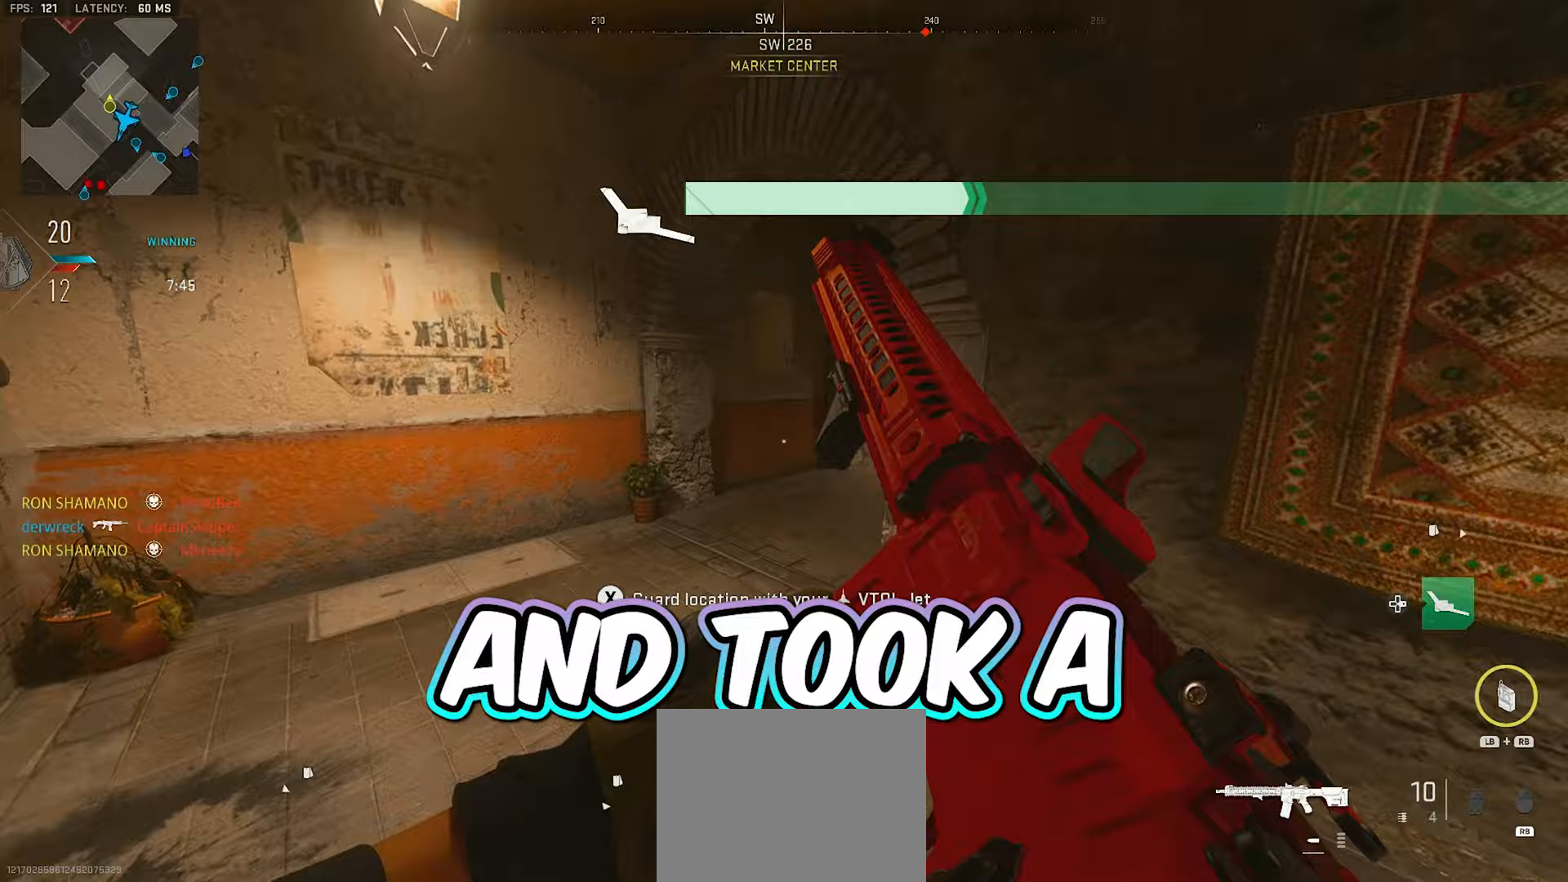
{"dt_ms": 500, "buttons": ["L3"], "left_stick": "up", "right_stick": "center", "events": [[100, "right_stick", "right"], [317, "right_stick", "center"], [400, "L3", "down"]]}
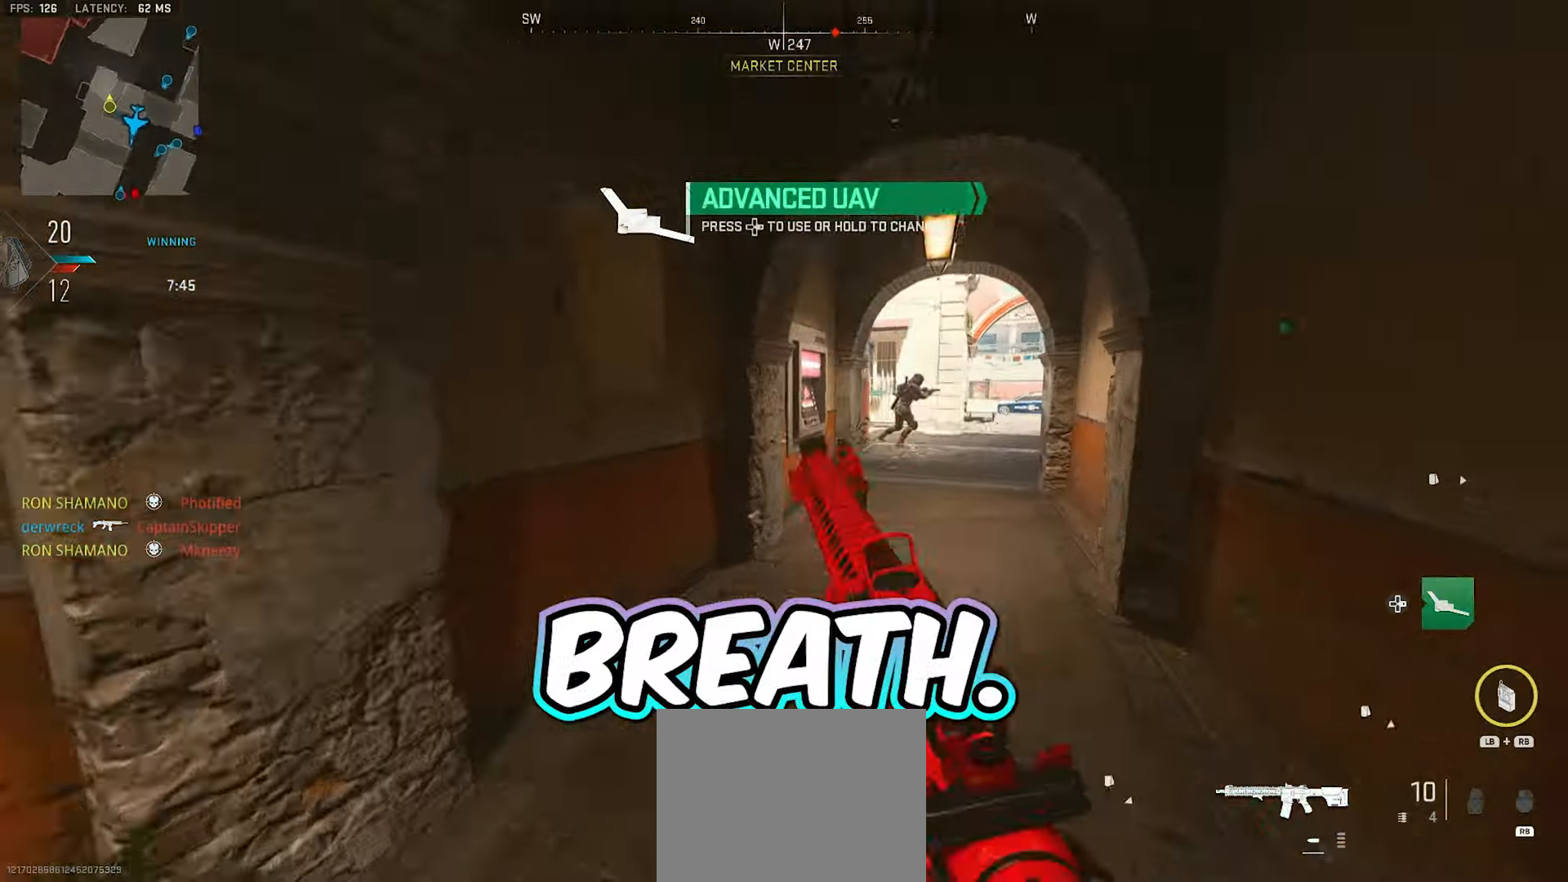
{"dt_ms": 500, "buttons": [], "left_stick": "up", "right_stick": "center"}
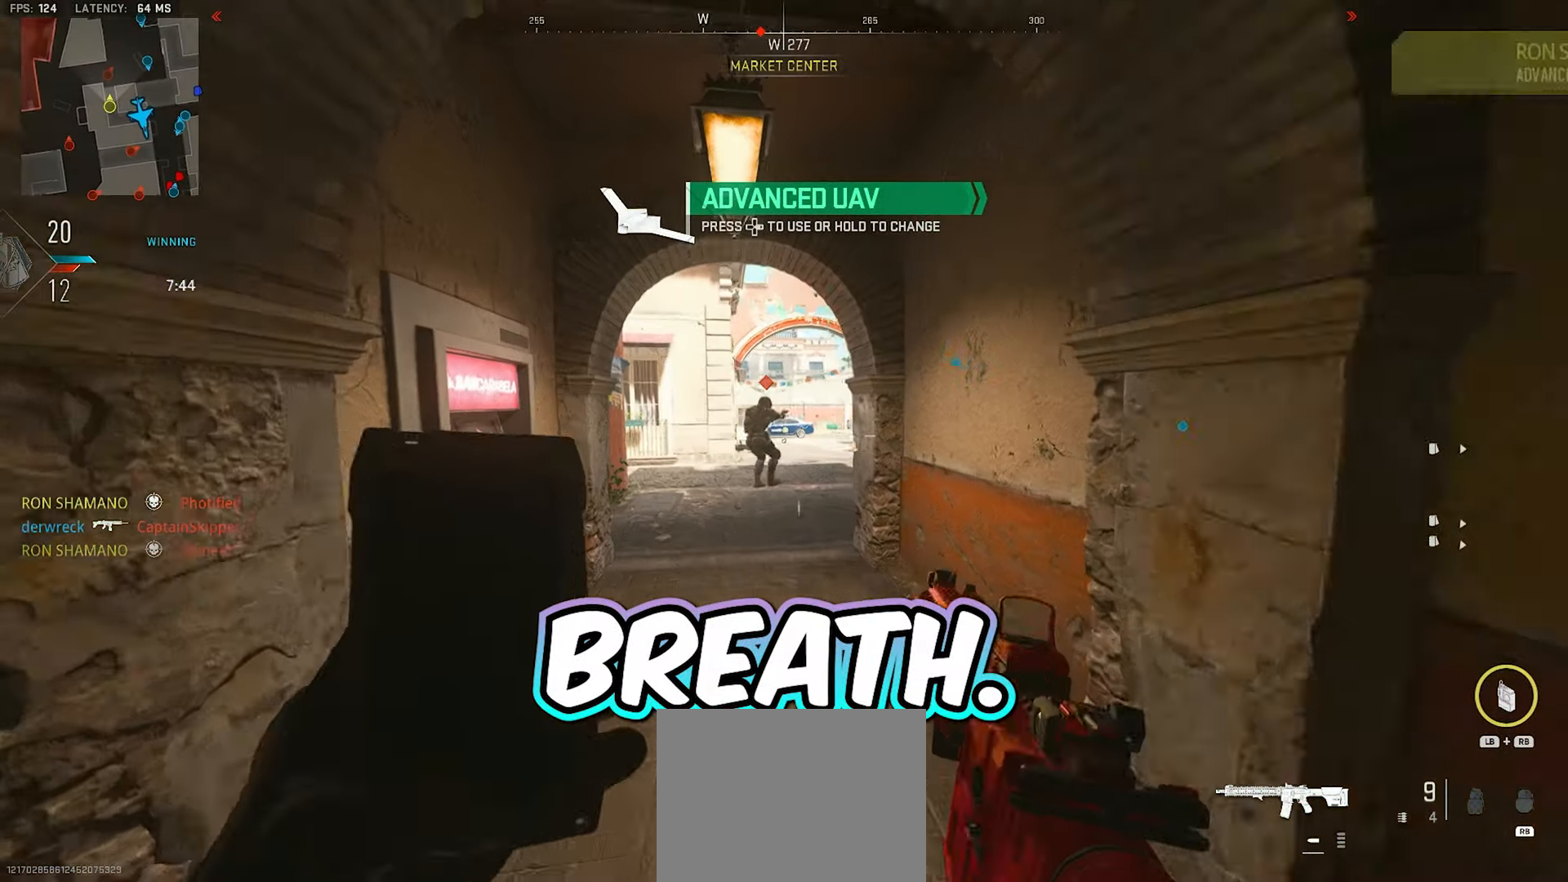
{"dt_ms": 500, "buttons": [], "left_stick": "up", "right_stick": "up-left", "events": [[17, "right_stick", "up-right"], [33, "left_stick", "right"], [117, "R2", "down"], [117, "right_stick", "center"], [150, "left_stick", "up-left"], [200, "R2", "up"], [267, "R2", "down"], [350, "R2", "up"], [450, "R2", "down"], [467, "right_stick", "up-left"], [500, "R2", "up"], [500, "left_stick", "up"]]}
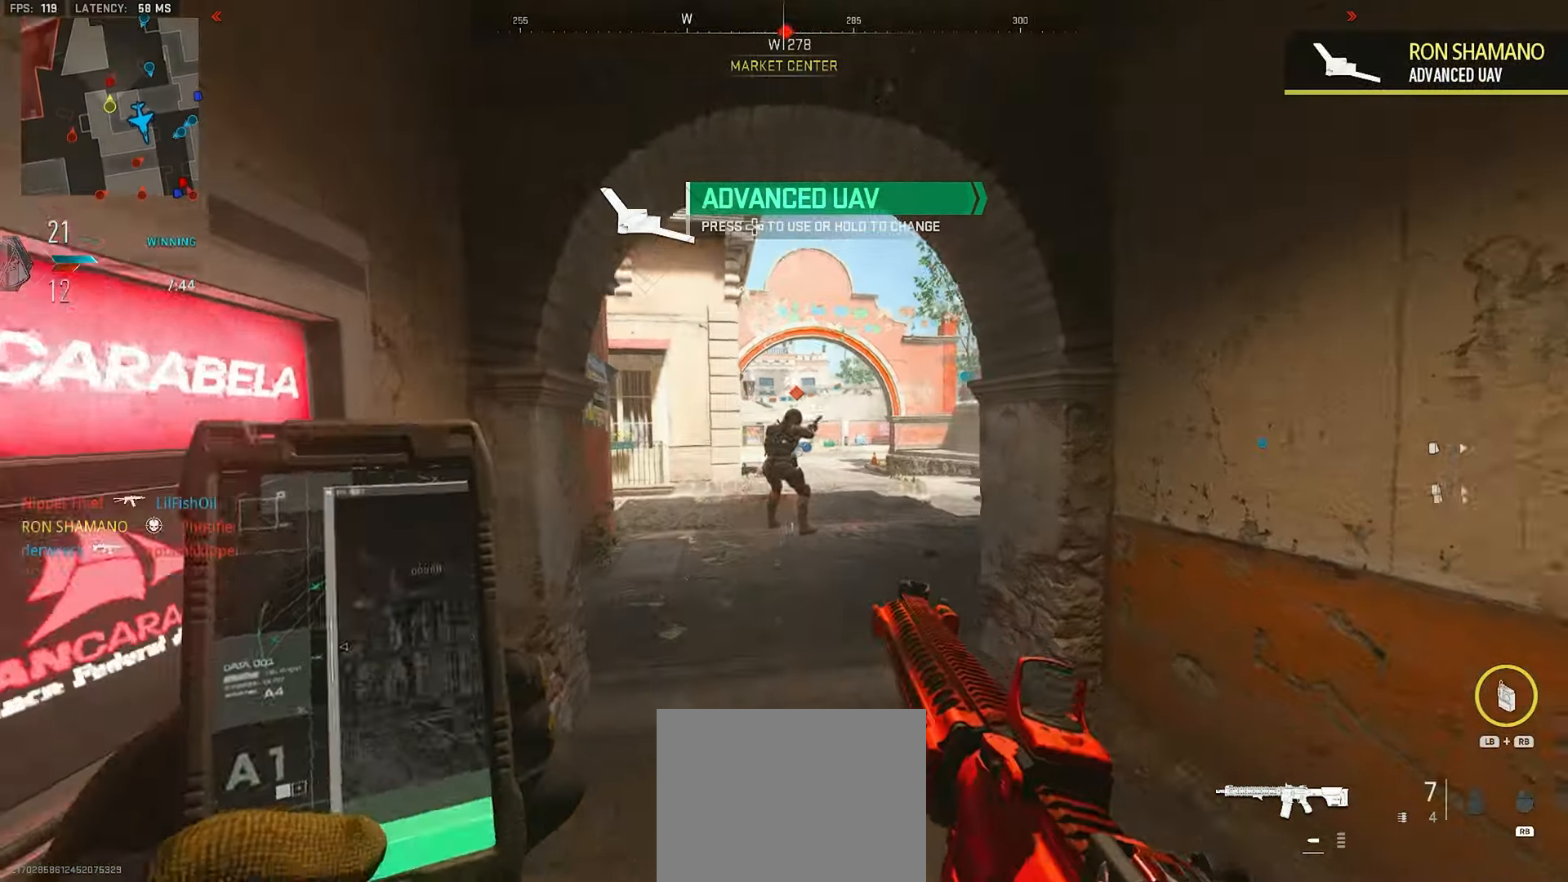
{"dt_ms": 500, "buttons": ["L2", "R2"], "left_stick": "up", "right_stick": "center", "events": [[17, "L2", "down"], [17, "right_stick", "center"], [67, "R2", "down"], [133, "R2", "up"], [200, "R2", "down"], [283, "R2", "up"], [333, "R2", "down"], [417, "R2", "up"], [467, "R2", "down"]]}
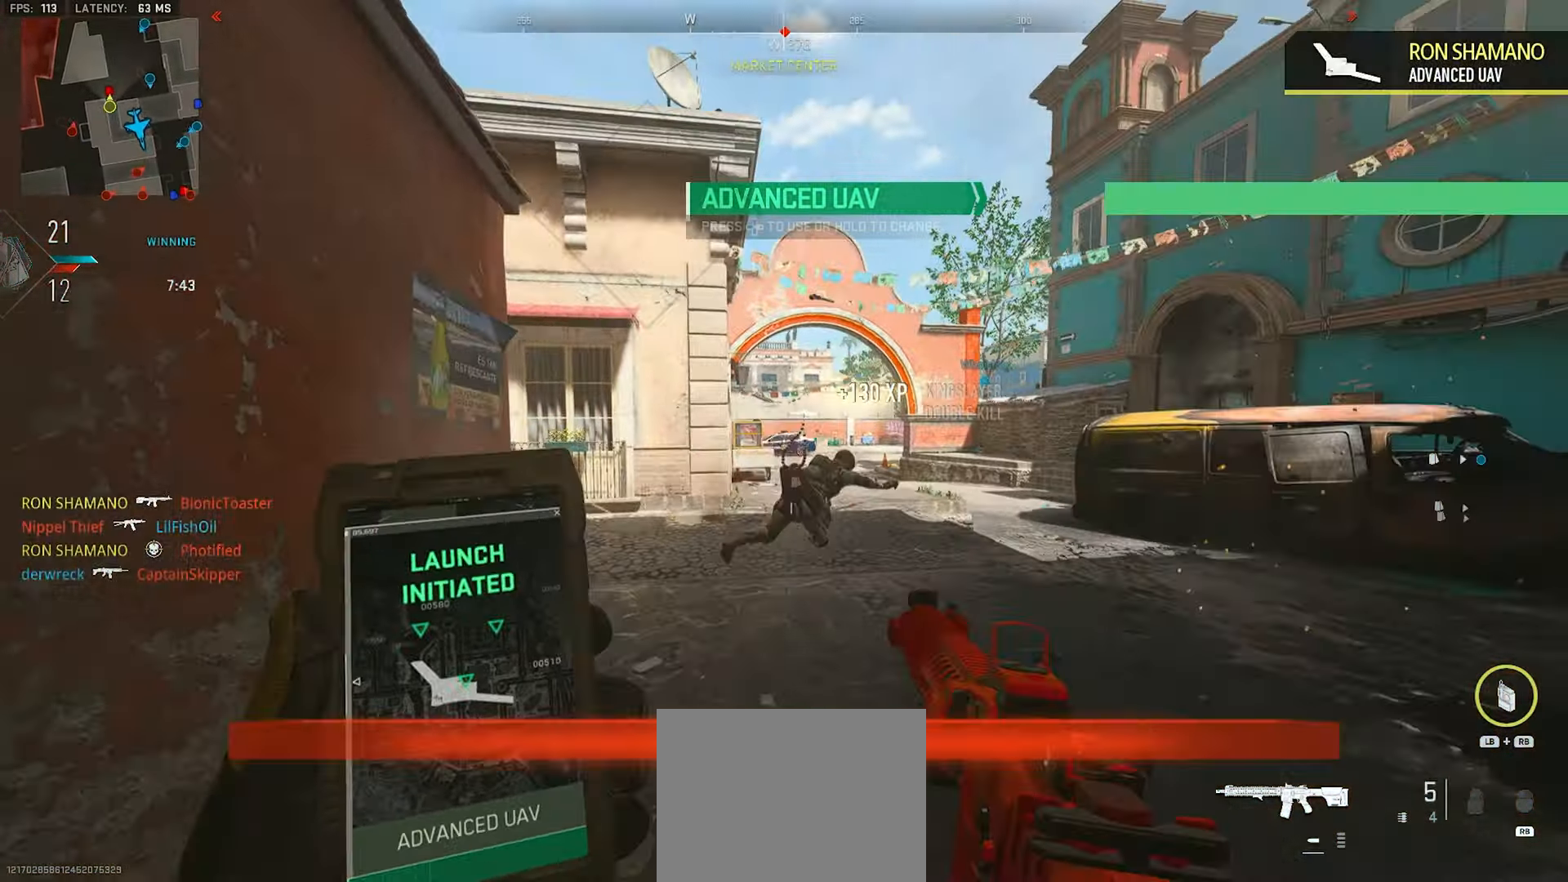
{"dt_ms": 500, "buttons": [], "left_stick": "center", "right_stick": "left", "events": [[33, "L2", "up"], [50, "R2", "up"], [200, "left_stick", "left"], [400, "left_stick", "center"], [417, "right_stick", "left"]]}
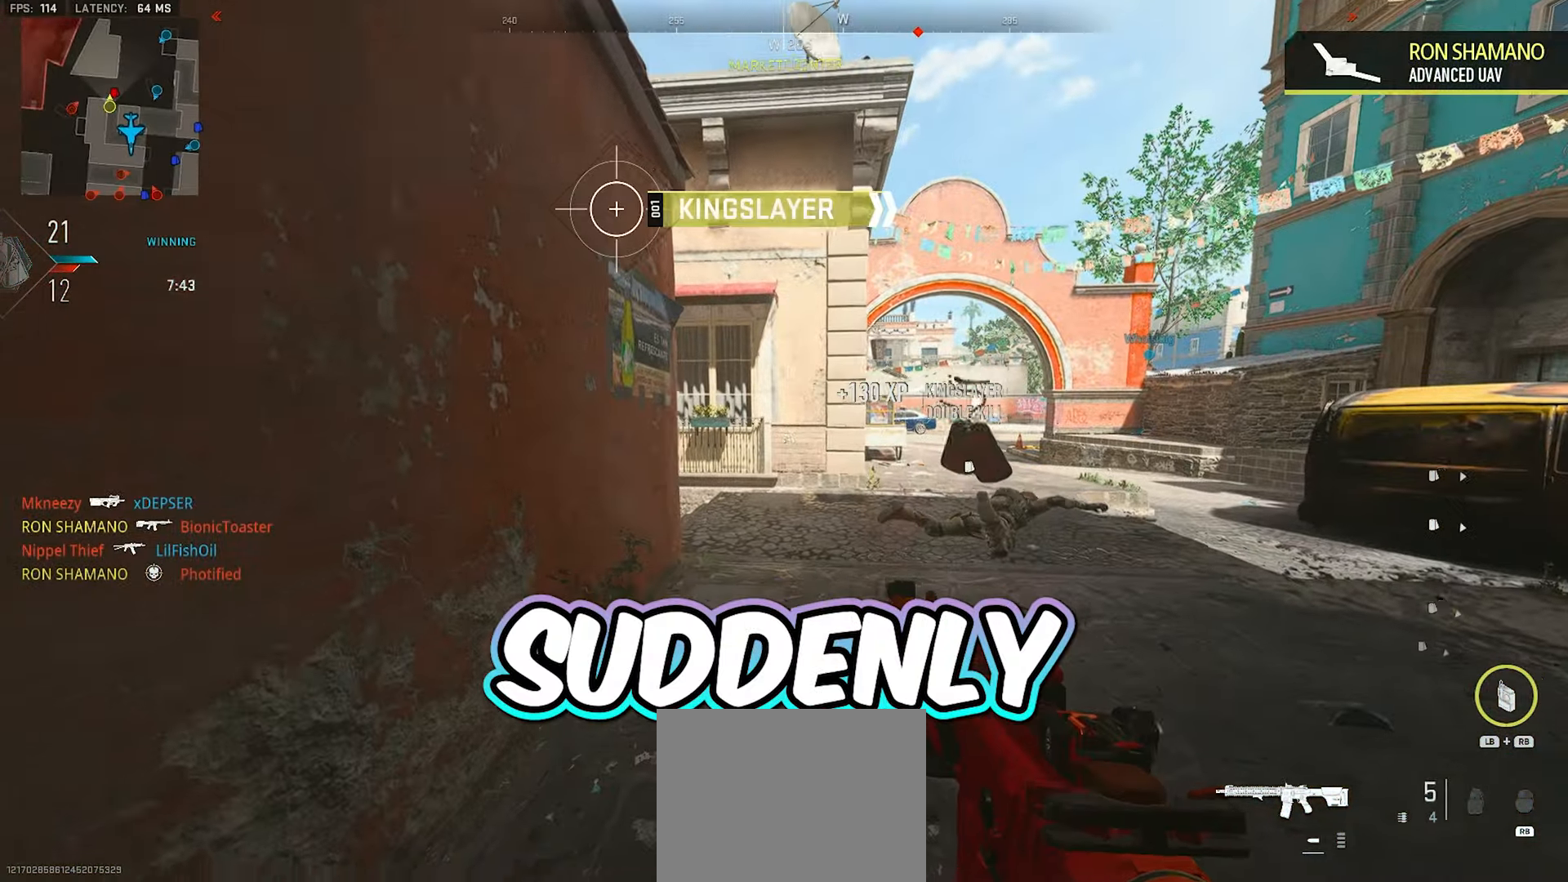
{"dt_ms": 500, "buttons": [], "left_stick": "right", "right_stick": "center", "events": [[33, "left_stick", "right"], [50, "right_stick", "center"], [100, "left_stick", "center"], [267, "left_stick", "down-left"], [300, "right_stick", "left"], [350, "left_stick", "up-right"], [383, "right_stick", "center"], [450, "left_stick", "right"]]}
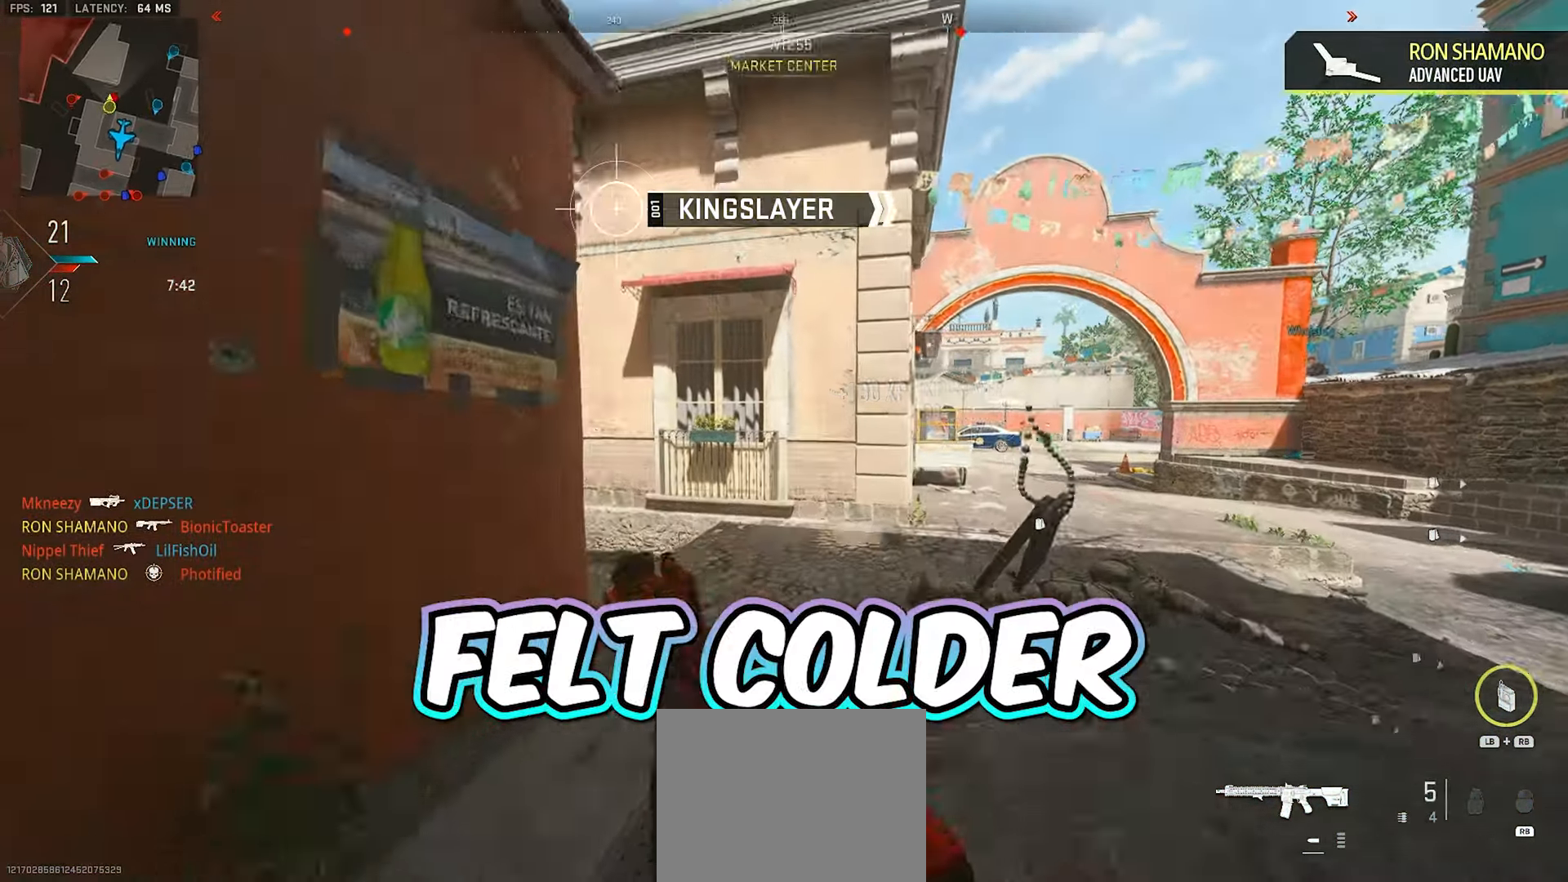
{"dt_ms": 500, "buttons": ["L2"], "left_stick": "right", "right_stick": "left", "events": [[83, "left_stick", "up-right"], [267, "L3", "down"], [317, "right_stick", "left"], [367, "L3", "up"], [450, "L2", "down"], [450, "left_stick", "right"]]}
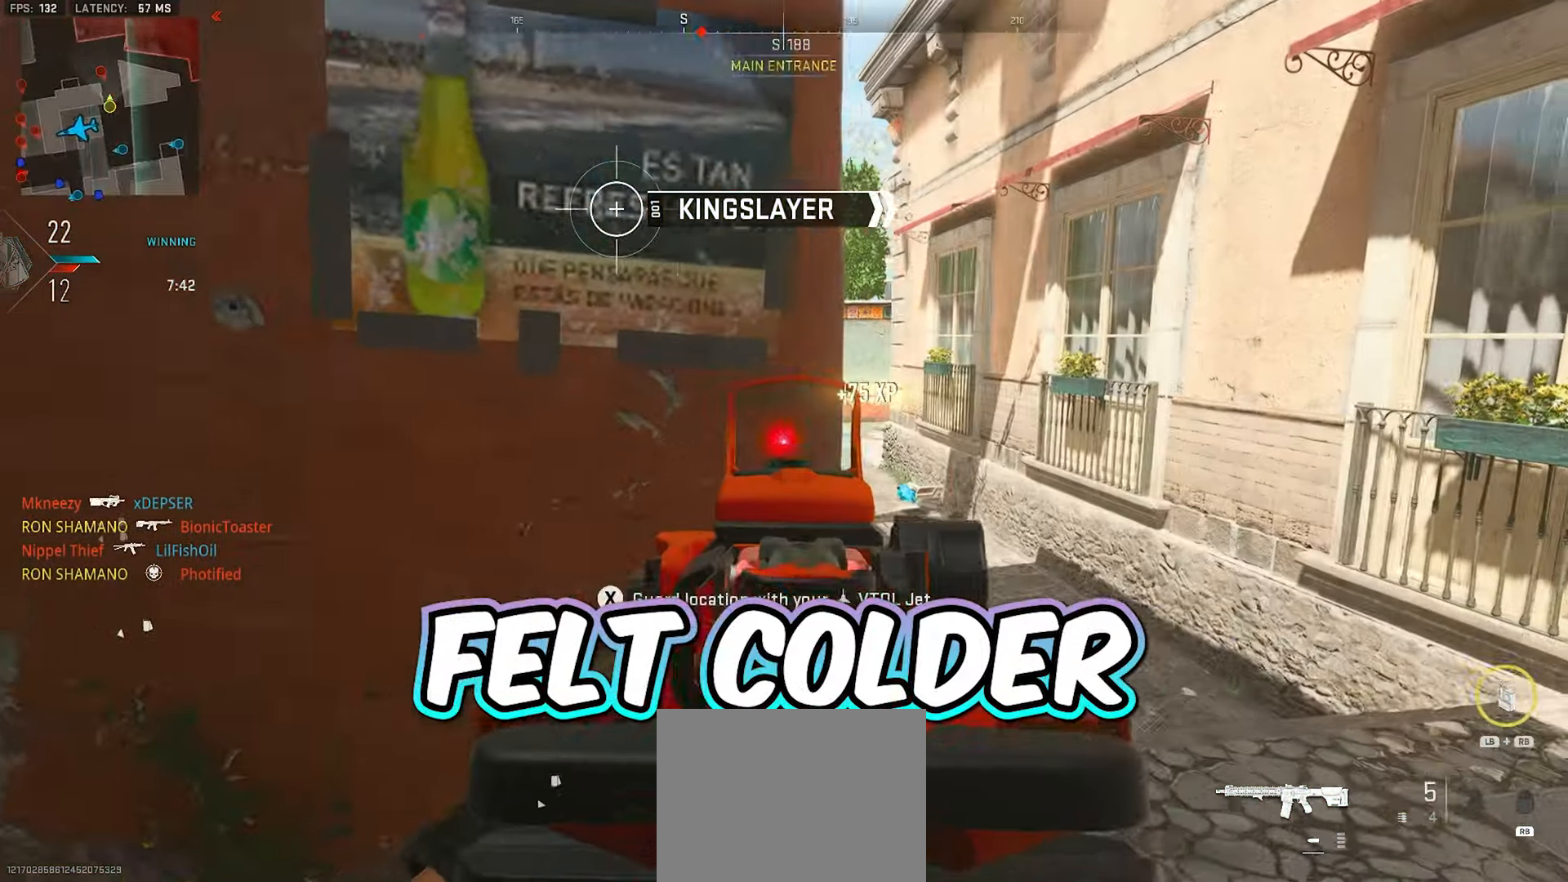
{"dt_ms": 500, "buttons": ["L2"], "left_stick": "right", "right_stick": "center", "events": [[117, "right_stick", "down-left"], [217, "right_stick", "center"]]}
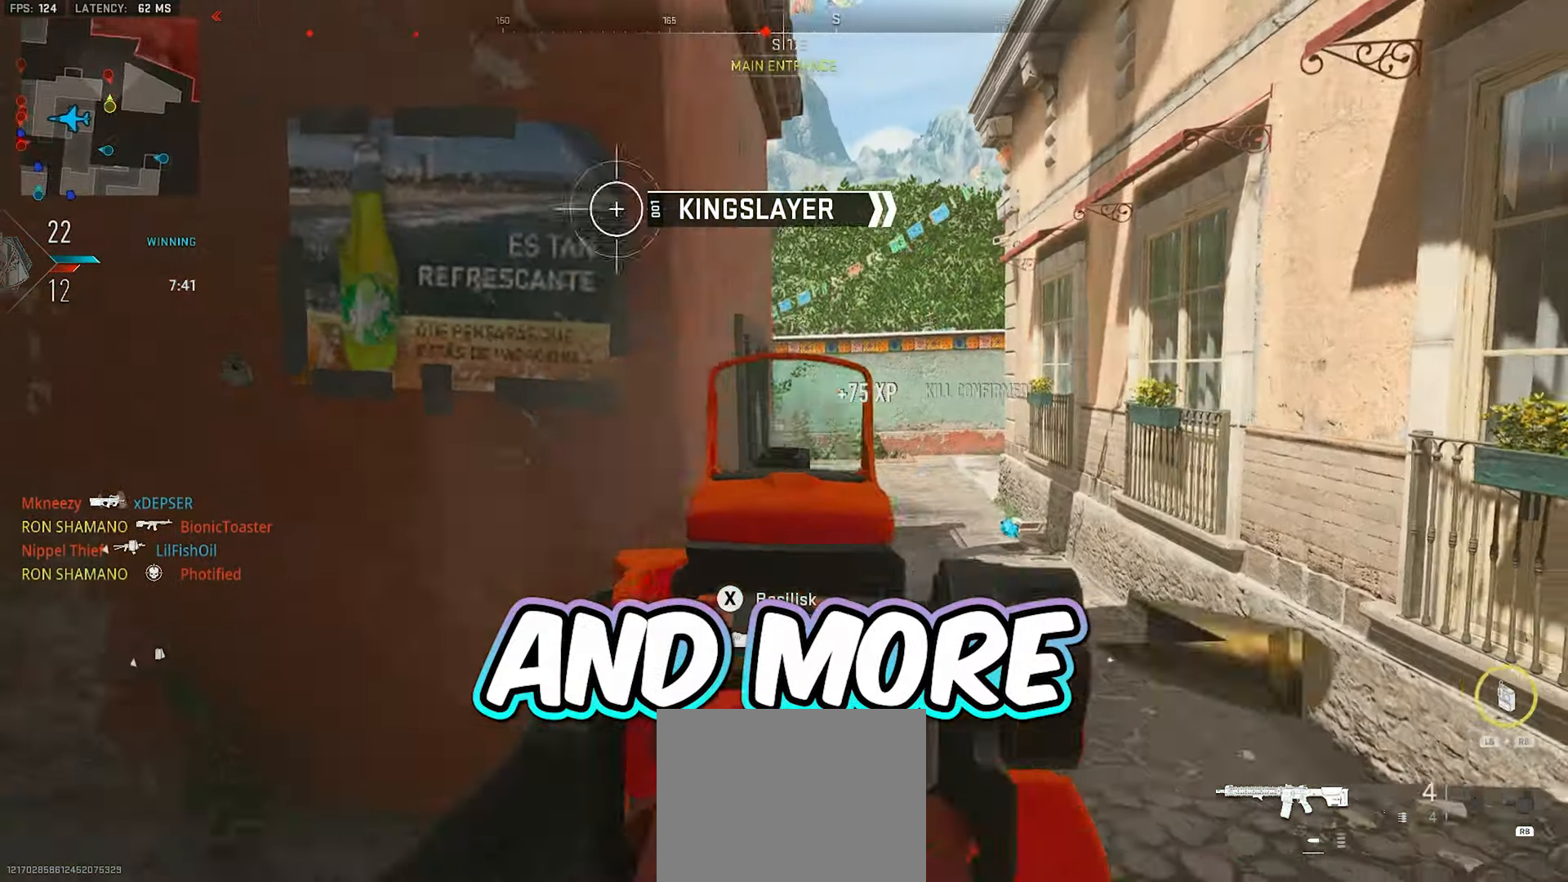
{"dt_ms": 500, "buttons": ["L2"], "left_stick": "right", "right_stick": "left", "events": [[17, "right_stick", "left"], [200, "R2", "down"], [200, "right_stick", "center"], [233, "R2", "up"], [500, "right_stick", "left"]]}
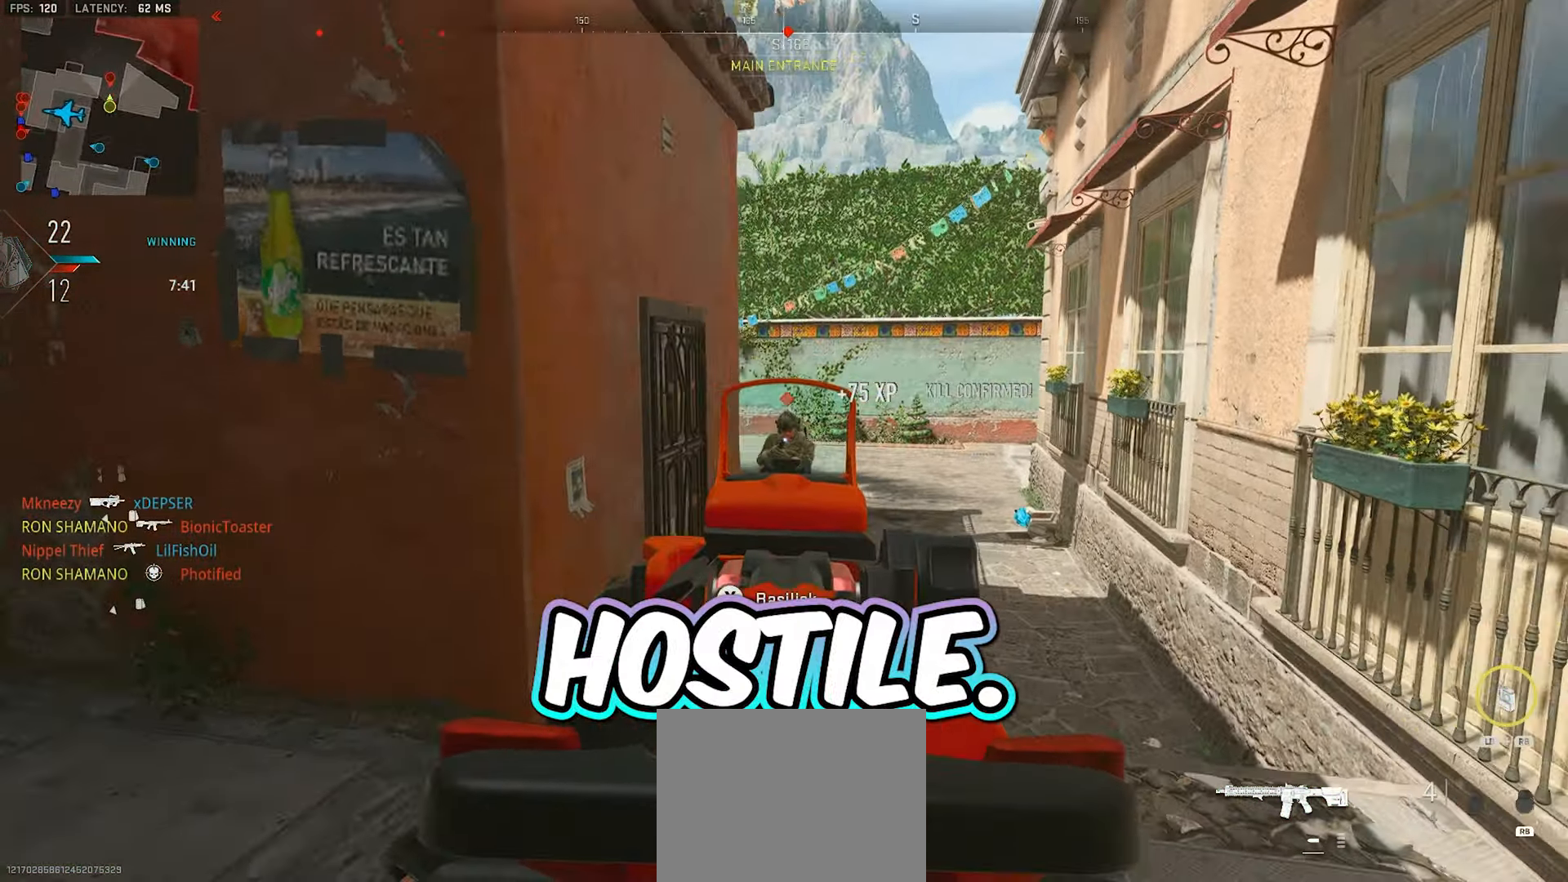
{"dt_ms": 500, "buttons": ["L2", "R2"], "left_stick": "right", "right_stick": "down", "events": [[117, "right_stick", "center"], [183, "right_stick", "left"], [317, "right_stick", "center"], [350, "R2", "down"], [433, "R2", "up"], [433, "right_stick", "down"], [483, "R2", "down"]]}
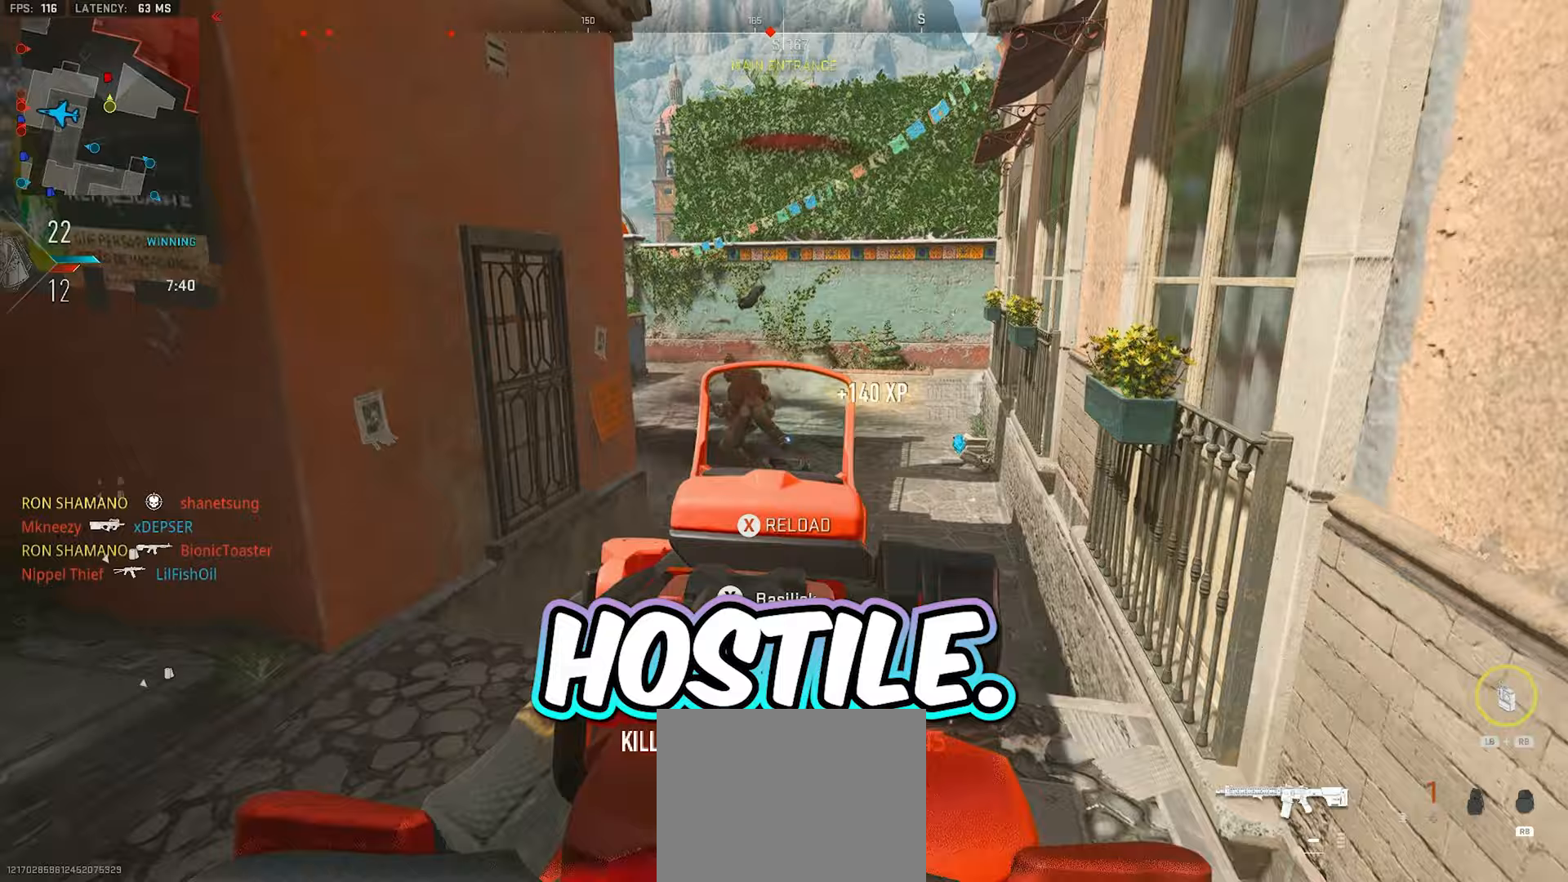
{"dt_ms": 500, "buttons": [], "left_stick": "left", "right_stick": "center", "events": [[50, "R2", "up"], [100, "R2", "down"], [183, "R2", "up"], [217, "left_stick", "up"], [233, "right_stick", "center"], [300, "L2", "up"], [317, "left_stick", "left"], [333, "X", "down"], [400, "X", "up"]]}
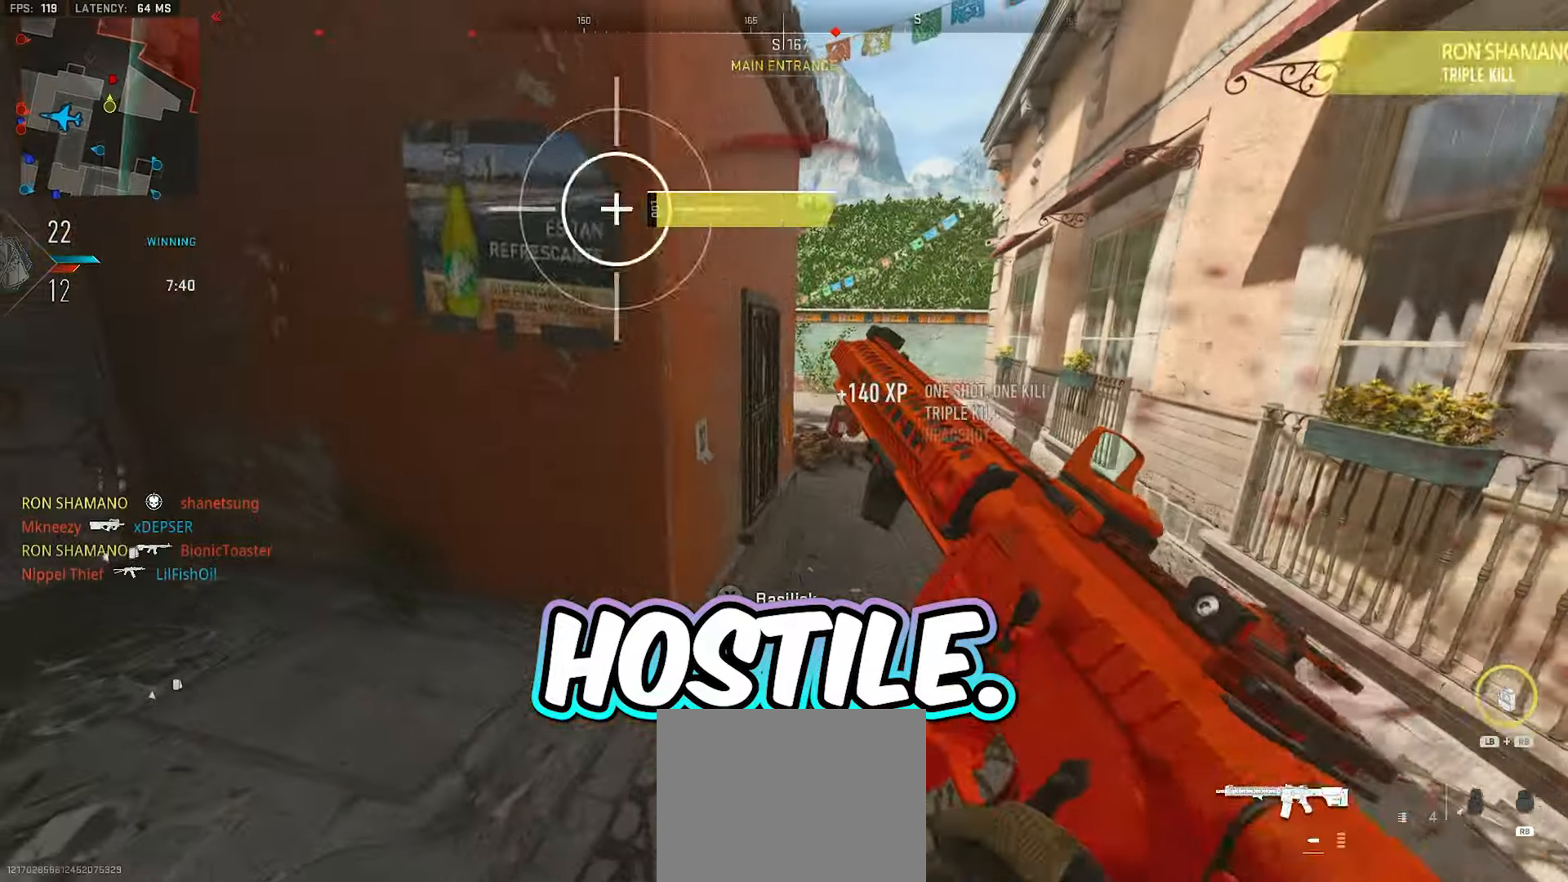
{"dt_ms": 500, "buttons": [], "left_stick": "center", "right_stick": "center", "events": [[417, "left_stick", "center"], [417, "right_stick", "right"], [467, "right_stick", "center"]]}
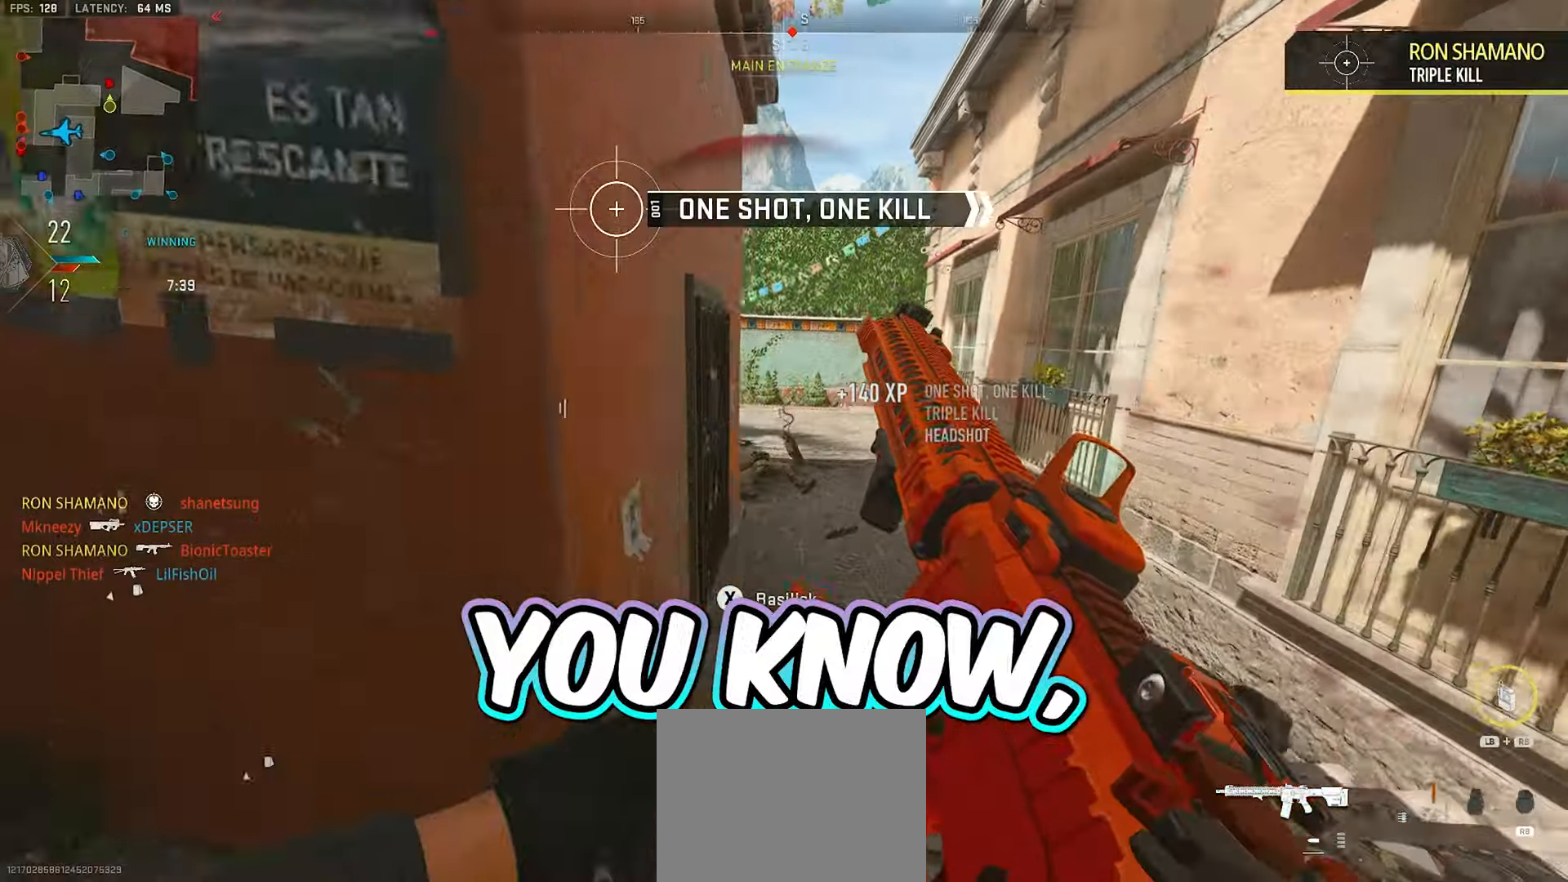
{"dt_ms": 500, "buttons": [], "left_stick": "up-right", "right_stick": "center", "events": [[33, "left_stick", "up-right"]]}
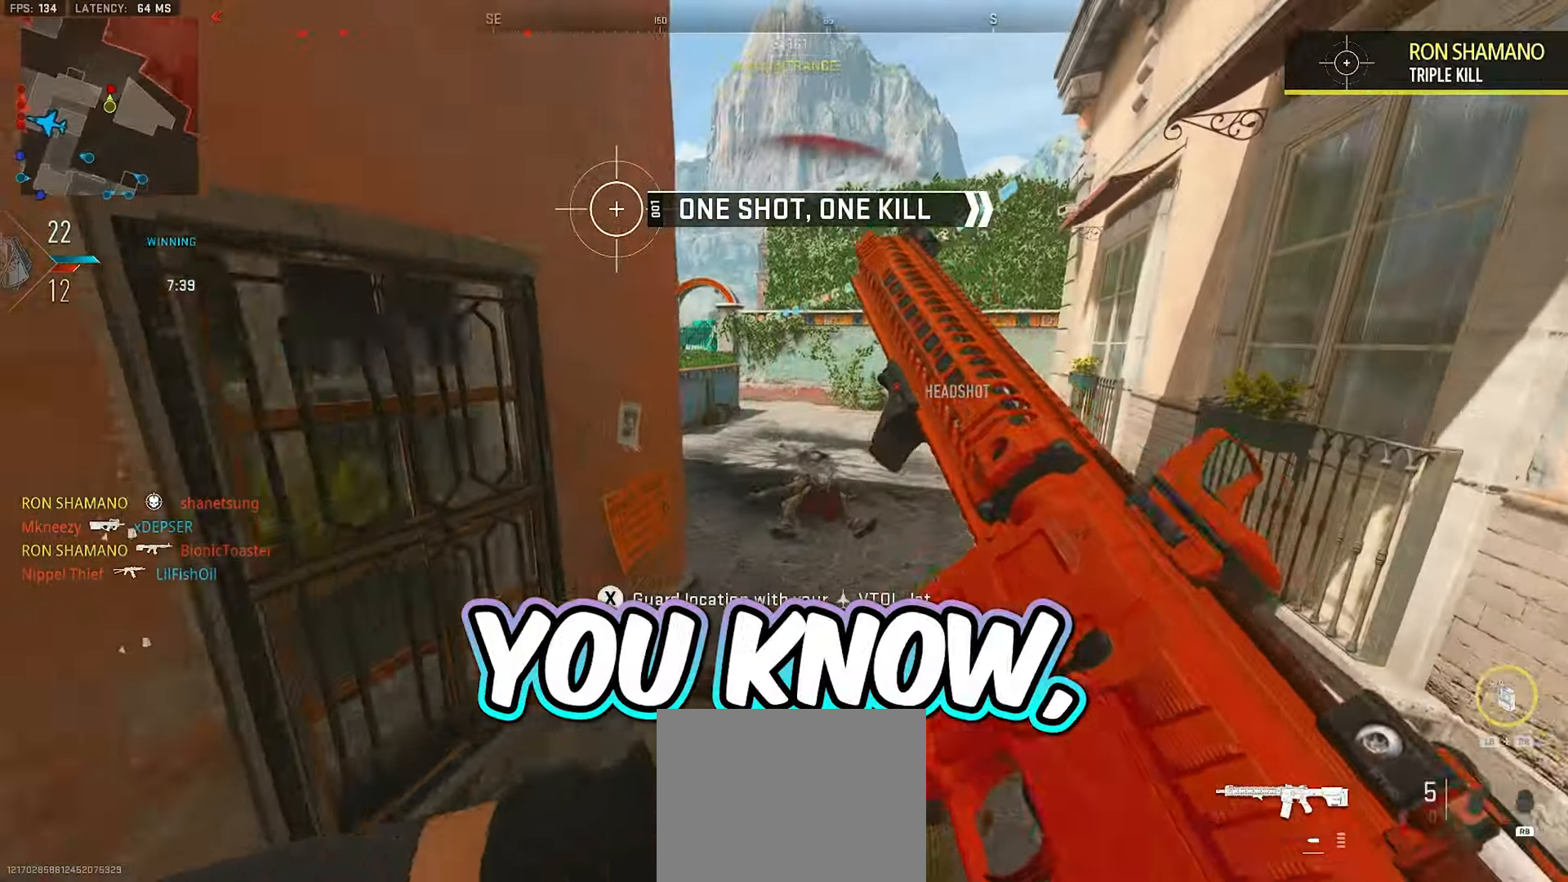
{"dt_ms": 500, "buttons": [], "left_stick": "up-right", "right_stick": "left", "events": [[83, "right_stick", "left"], [233, "right_stick", "center"], [500, "right_stick", "left"]]}
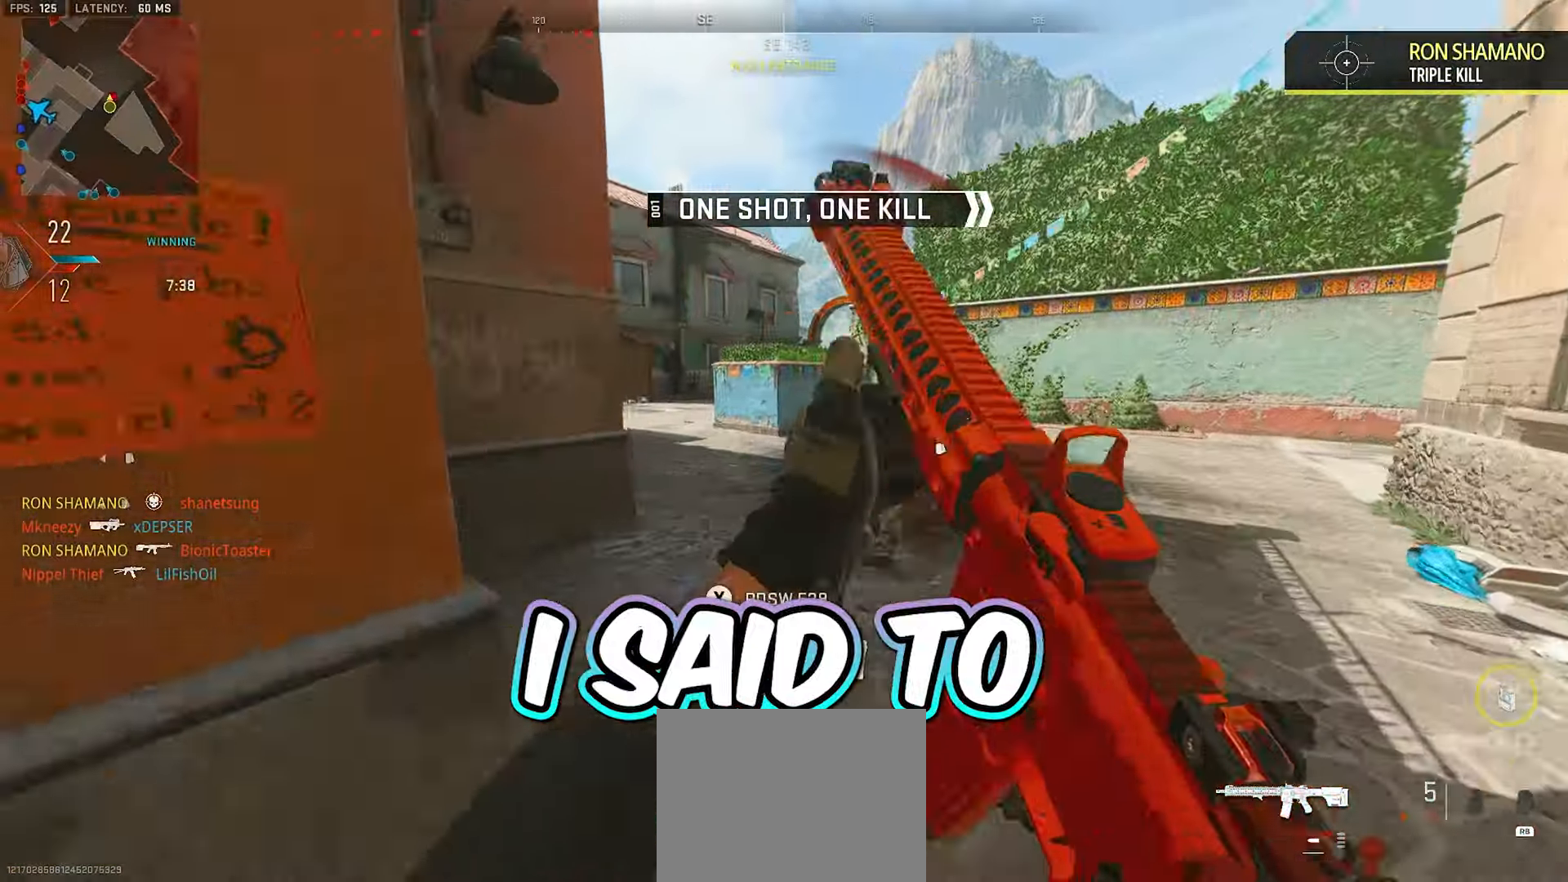
{"dt_ms": 500, "buttons": [], "left_stick": "up", "right_stick": "center", "events": [[17, "left_stick", "up"], [100, "L3", "down"], [150, "right_stick", "center"], [200, "Y", "down"], [250, "L3", "up"], [250, "Y", "up"], [300, "Y", "down"], [333, "L3", "down"], [383, "Y", "up"], [467, "L3", "up"]]}
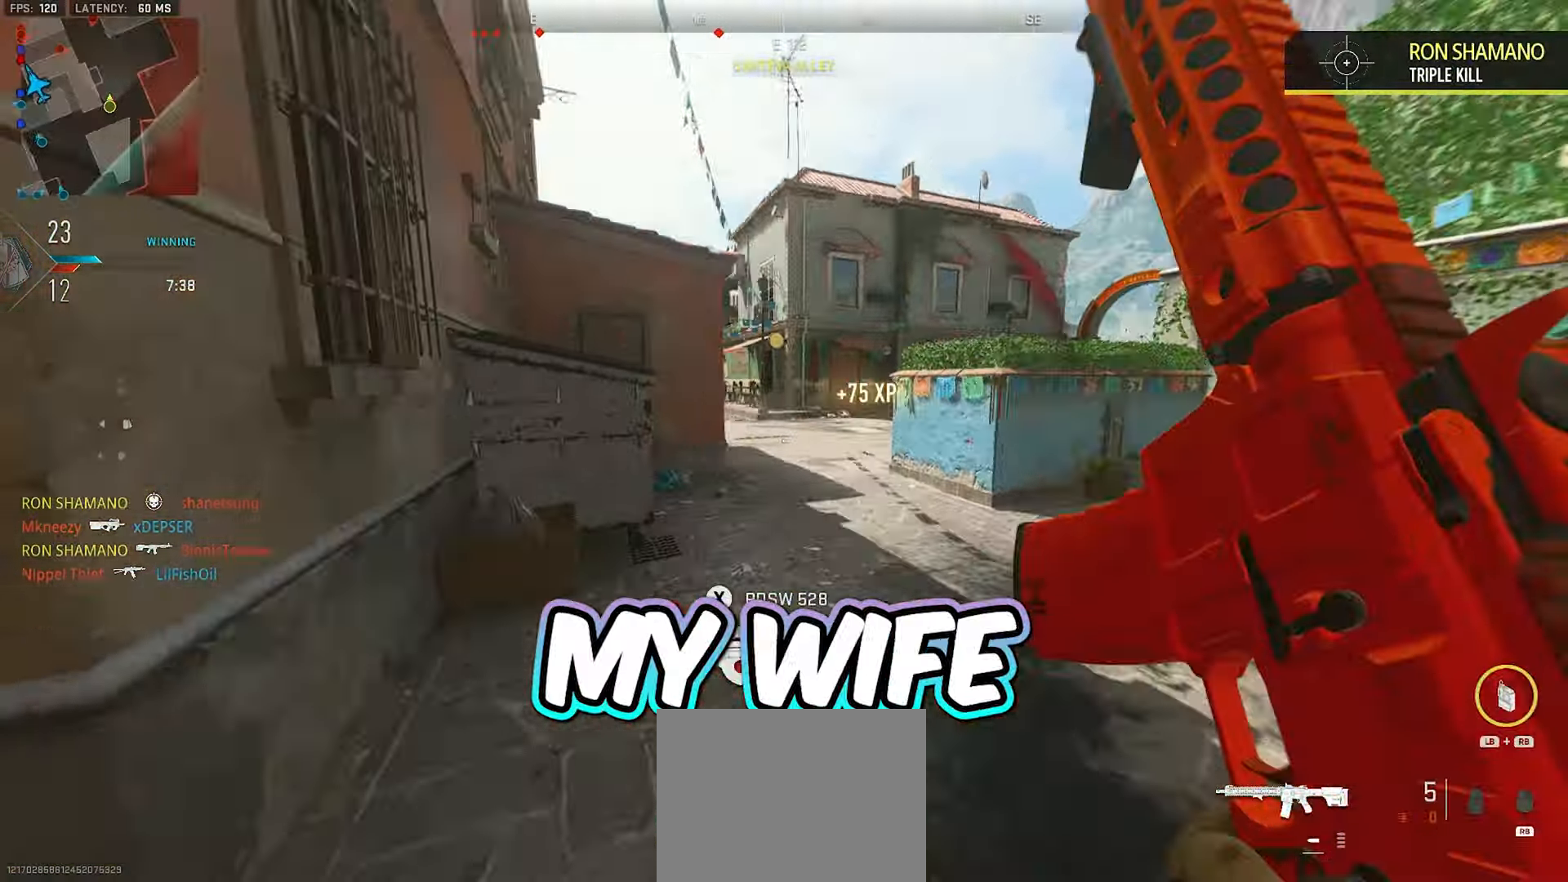
{"dt_ms": 1000, "buttons": ["L2"], "left_stick": "up-left", "right_stick": "center"}
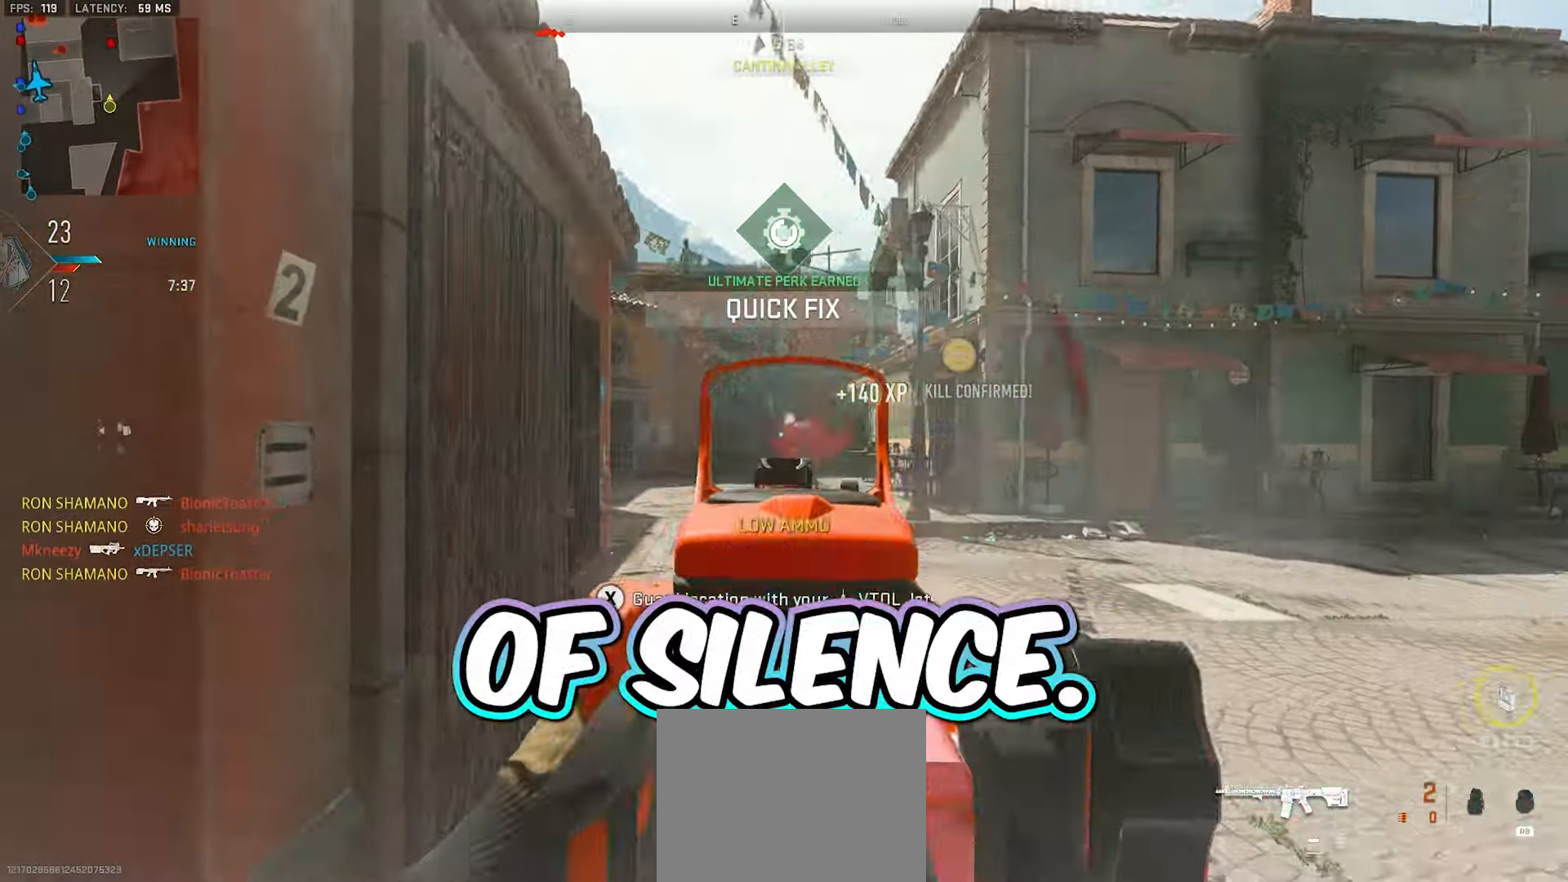
{"dt_ms": 500, "buttons": ["L2", "R2"], "left_stick": "left", "right_stick": "center", "events": [[50, "R2", "down"], [133, "R2", "up"], [183, "R2", "down"], [233, "left_stick", "left"], [250, "R2", "up"], [300, "R2", "down"], [367, "R2", "up"], [367, "right_stick", "down-right"], [483, "R2", "down"], [500, "right_stick", "center"]]}
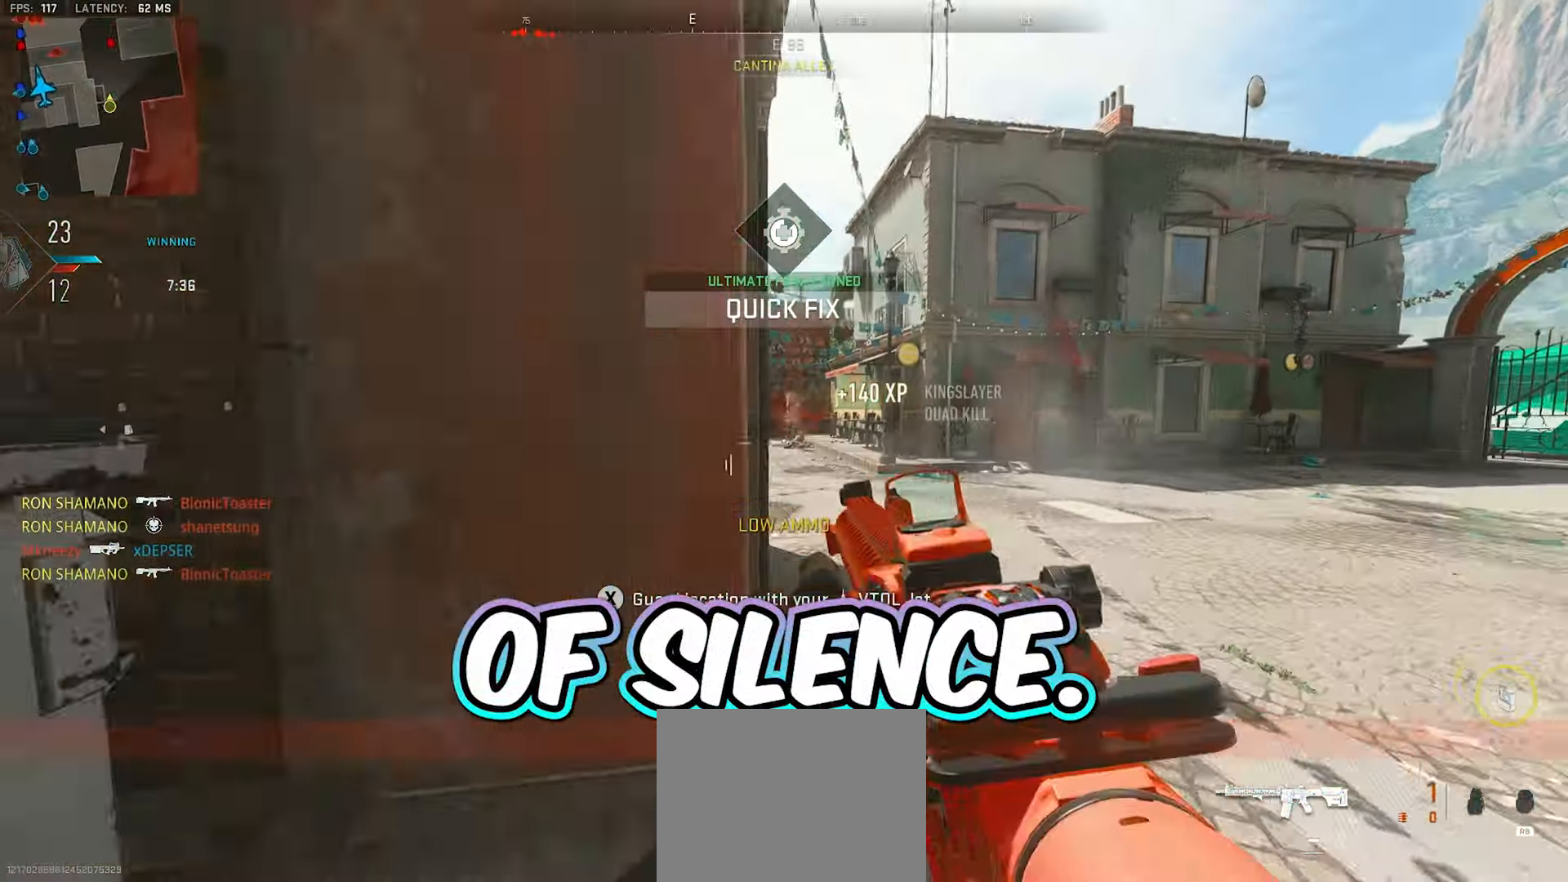
{"dt_ms": 500, "buttons": [], "left_stick": "down", "right_stick": "center", "events": [[17, "R2", "up"], [67, "L2", "up"], [117, "X", "down"], [150, "left_stick", "down"], [167, "X", "up"]]}
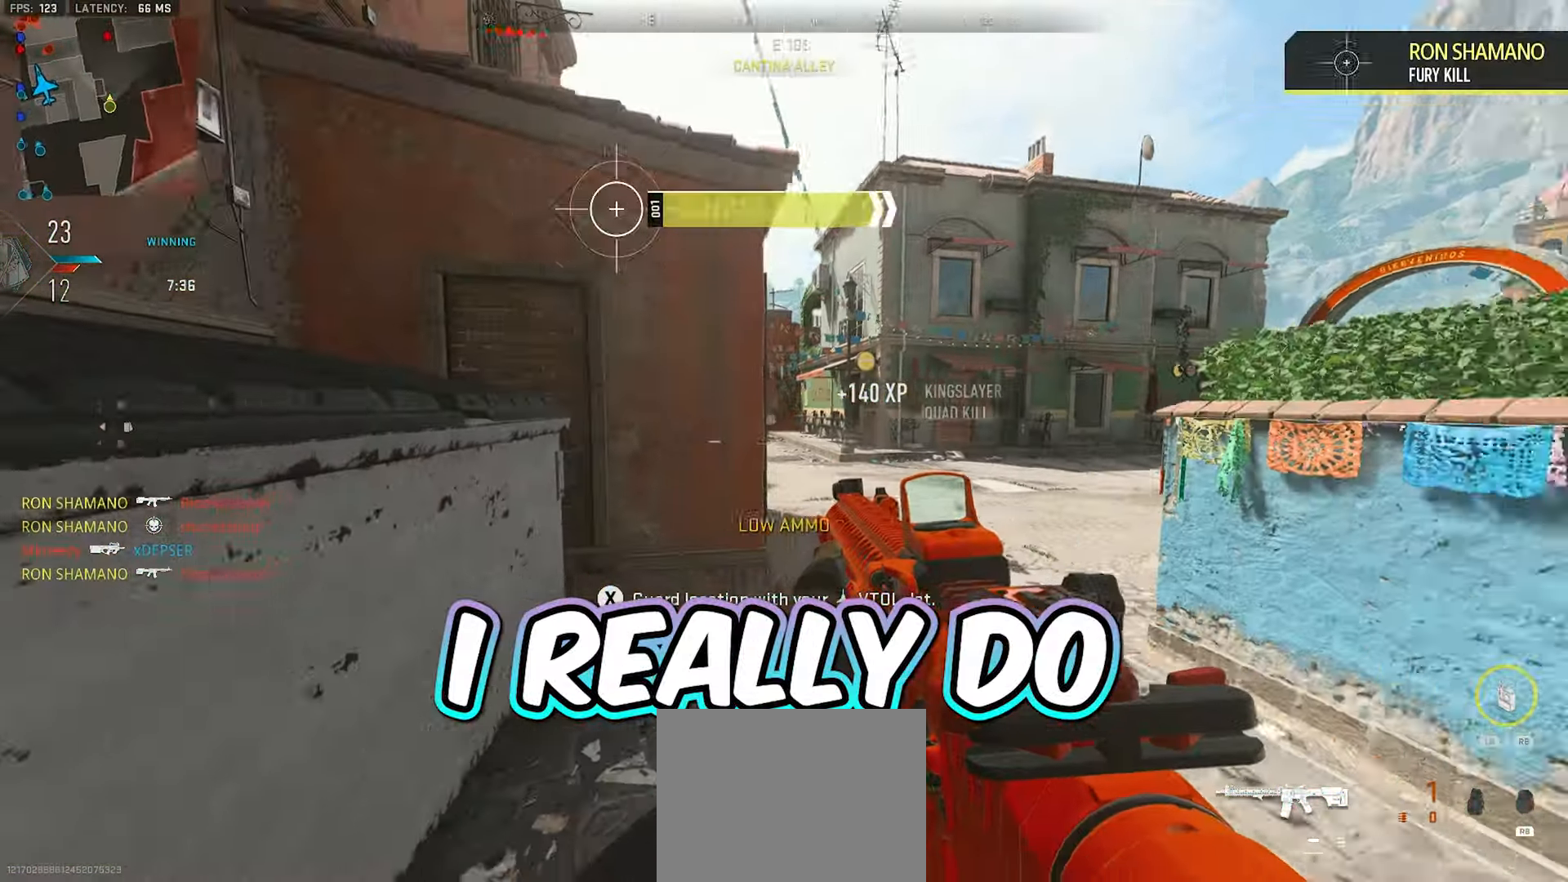
{"dt_ms": 500, "buttons": [], "left_stick": "down-right", "right_stick": "right", "events": [[233, "right_stick", "right"], [433, "left_stick", "down-right"]]}
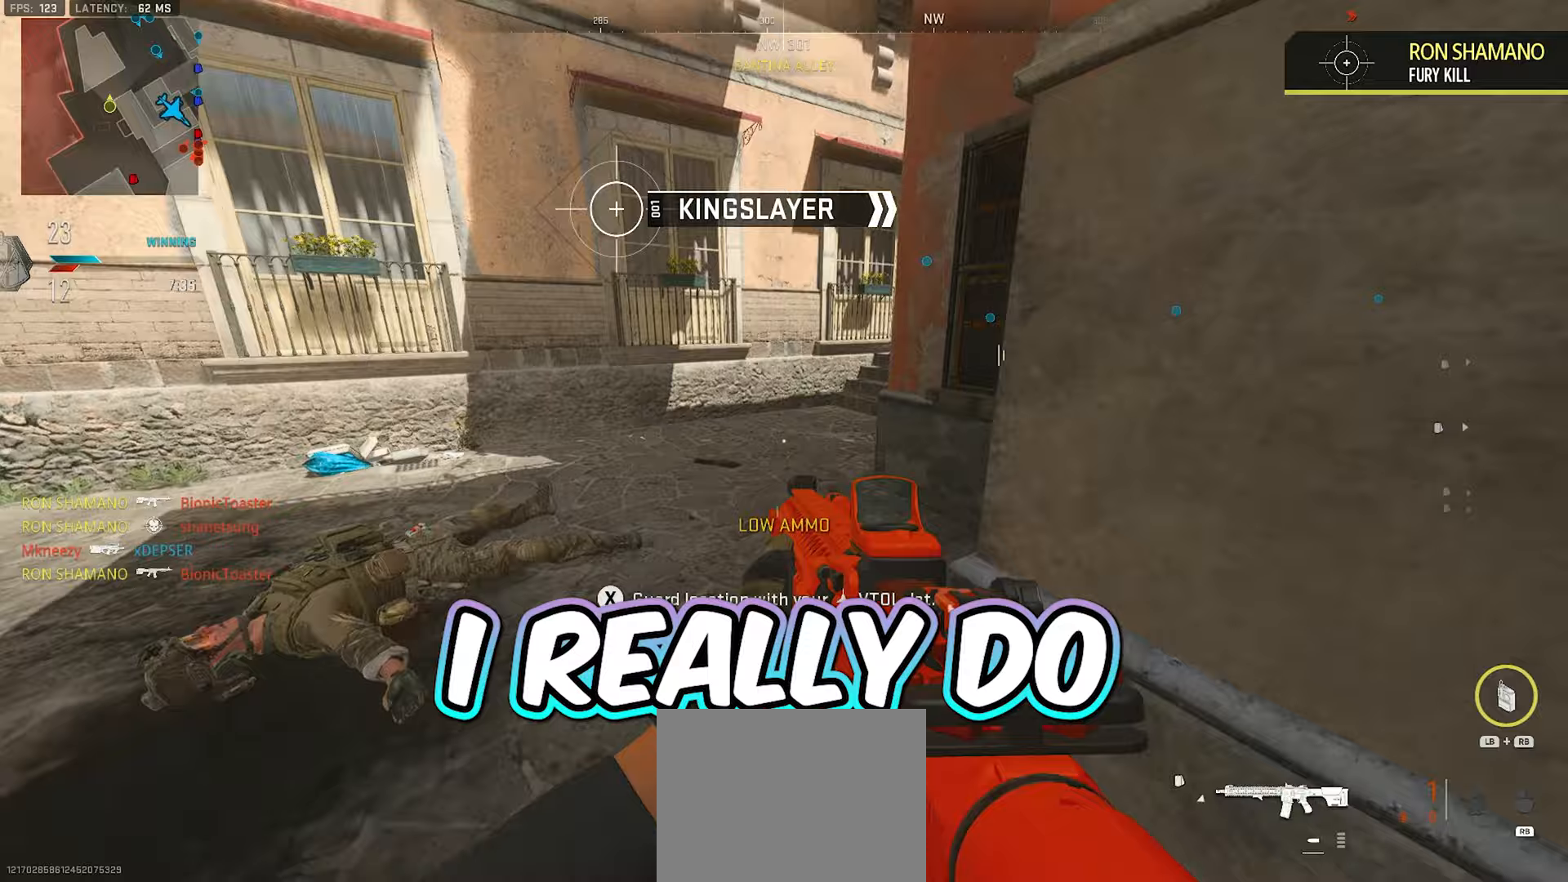
{"dt_ms": 500, "buttons": [], "left_stick": "up-left", "right_stick": "left", "events": [[133, "left_stick", "right"], [250, "right_stick", "center"], [300, "left_stick", "up"], [350, "left_stick", "up-left"], [467, "right_stick", "left"]]}
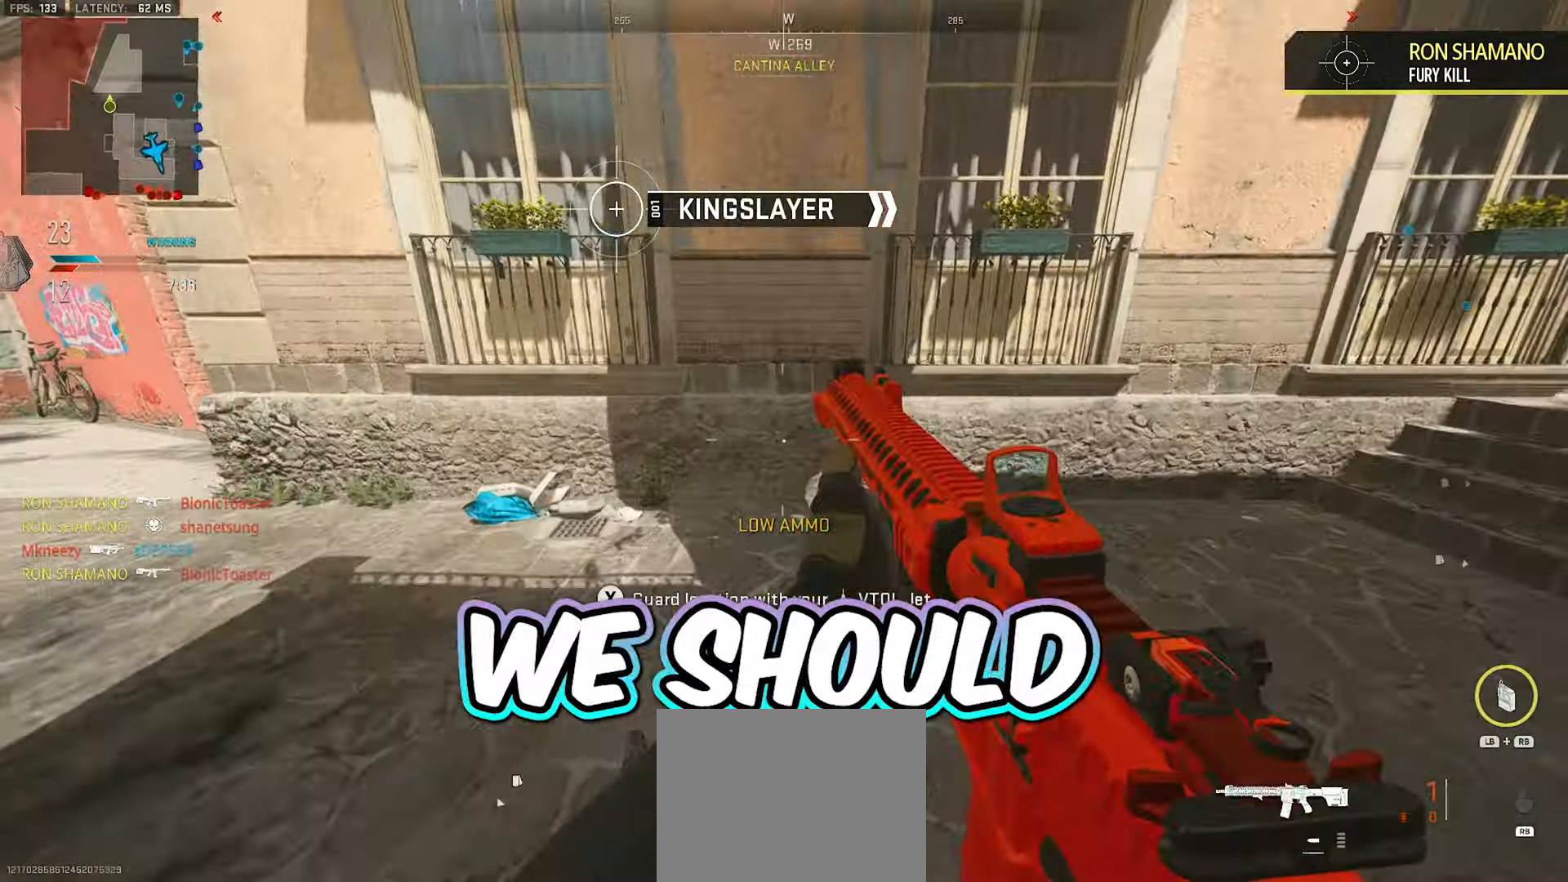
{"dt_ms": 500, "buttons": [], "left_stick": "right", "right_stick": "center", "events": [[167, "right_stick", "center"], [217, "left_stick", "right"], [317, "Y", "down"], [383, "Y", "up"]]}
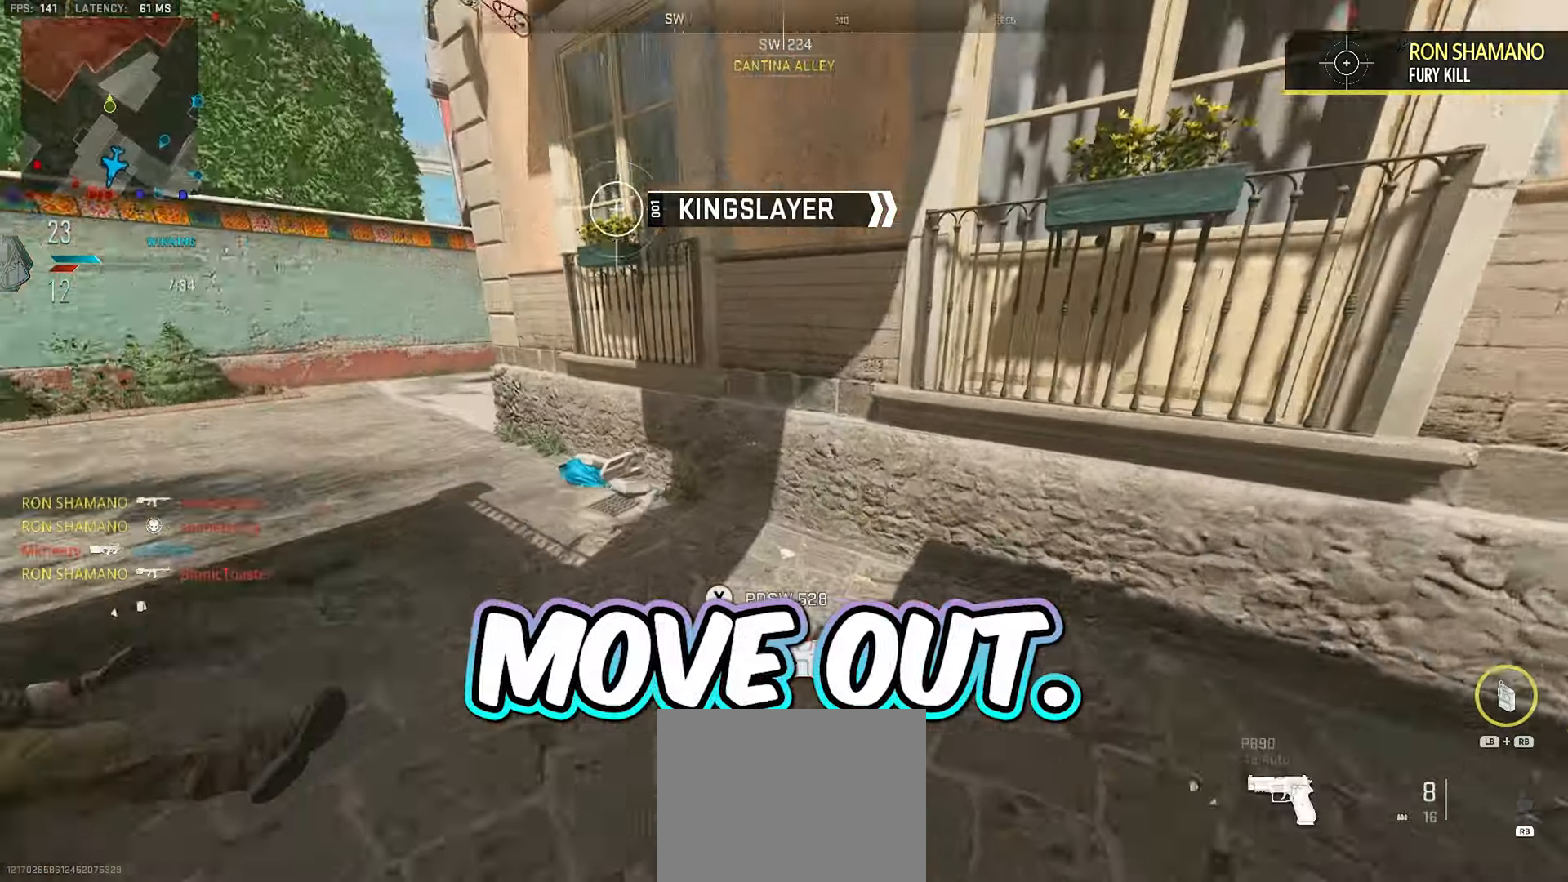
{"dt_ms": 500, "buttons": ["X"], "left_stick": "left", "right_stick": "center", "events": [[100, "right_stick", "left"], [200, "left_stick", "down-right"], [350, "left_stick", "center"], [367, "right_stick", "center"], [383, "X", "down"], [500, "left_stick", "left"]]}
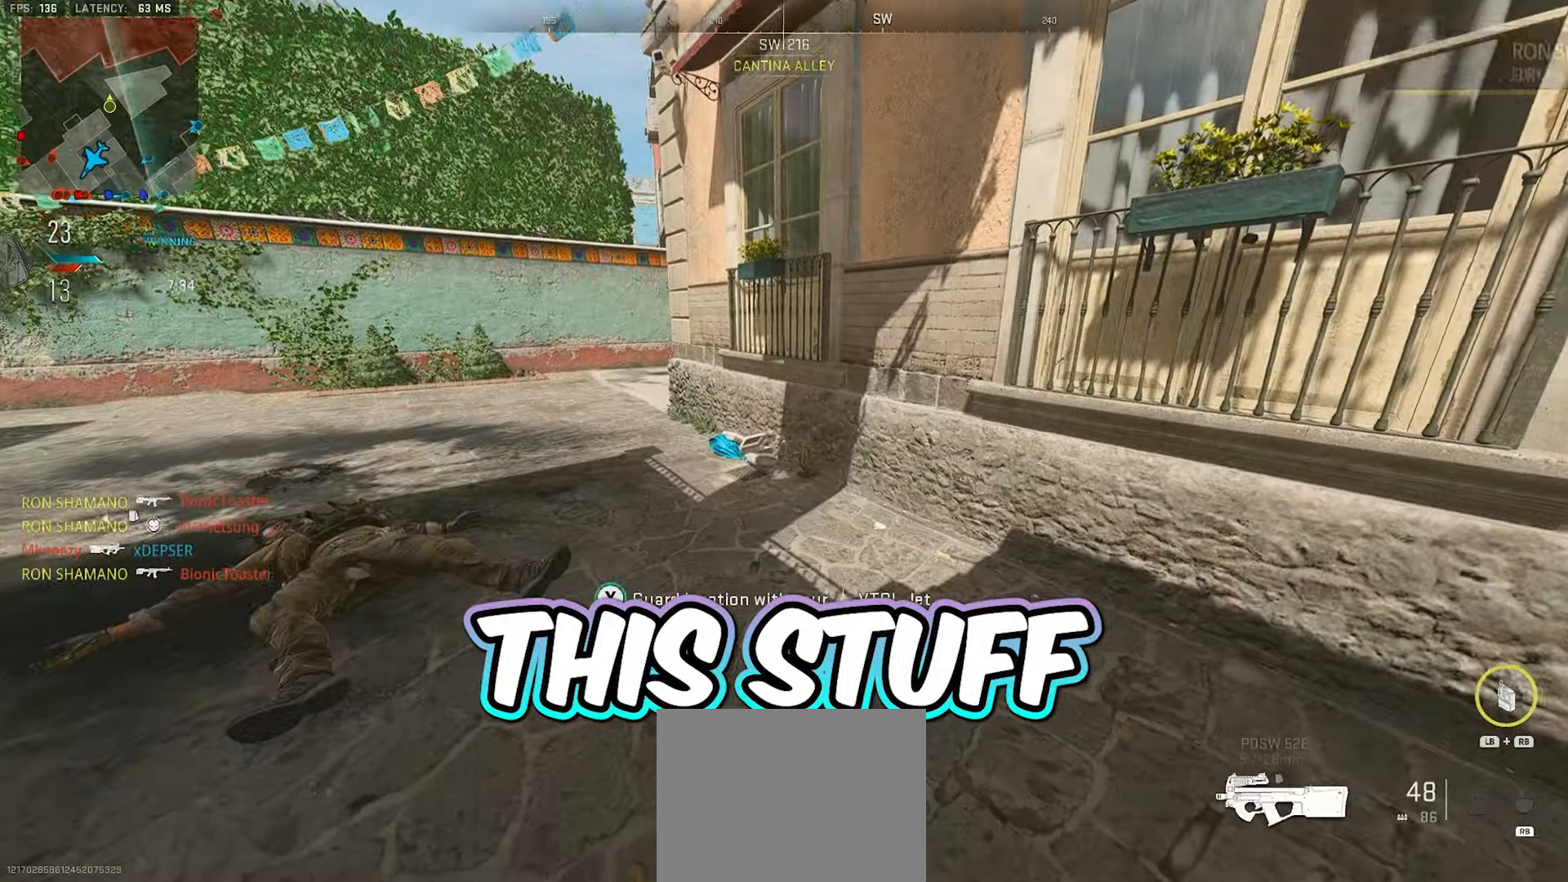
{"dt_ms": 500, "buttons": [], "left_stick": "up", "right_stick": "left", "events": [[100, "left_stick", "center"], [217, "X", "up"], [283, "left_stick", "up"], [300, "right_stick", "left"]]}
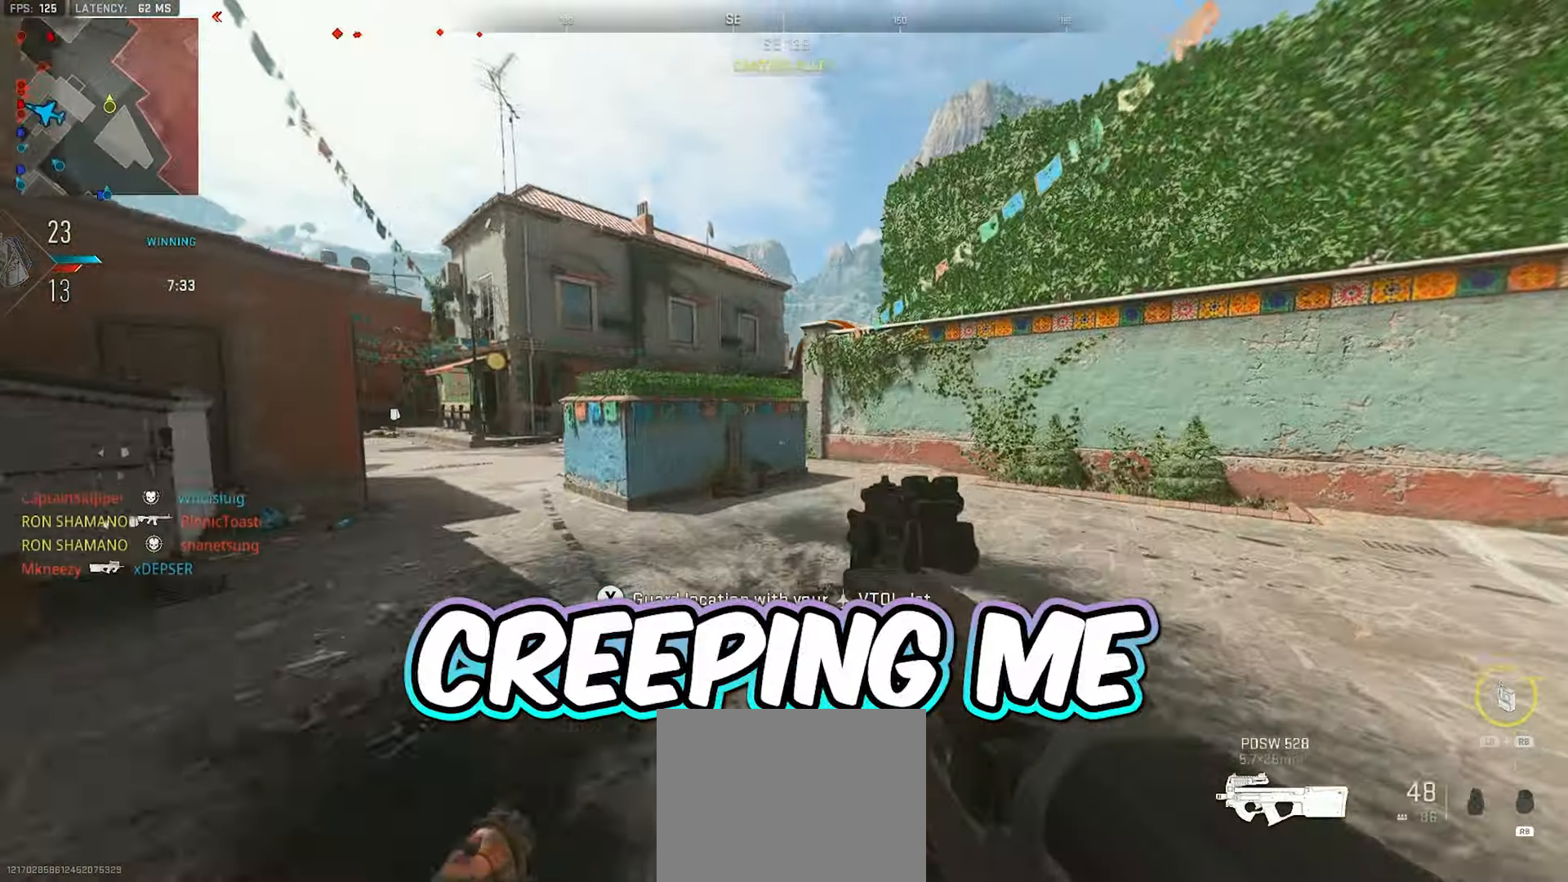
{"dt_ms": 500, "buttons": [], "left_stick": "up", "right_stick": "center", "events": [[17, "L3", "down"], [117, "right_stick", "center"], [150, "L3", "up"], [167, "Y", "down"], [217, "Y", "up"], [250, "Y", "down"], [350, "Y", "up"], [367, "L3", "down"], [500, "L3", "up"]]}
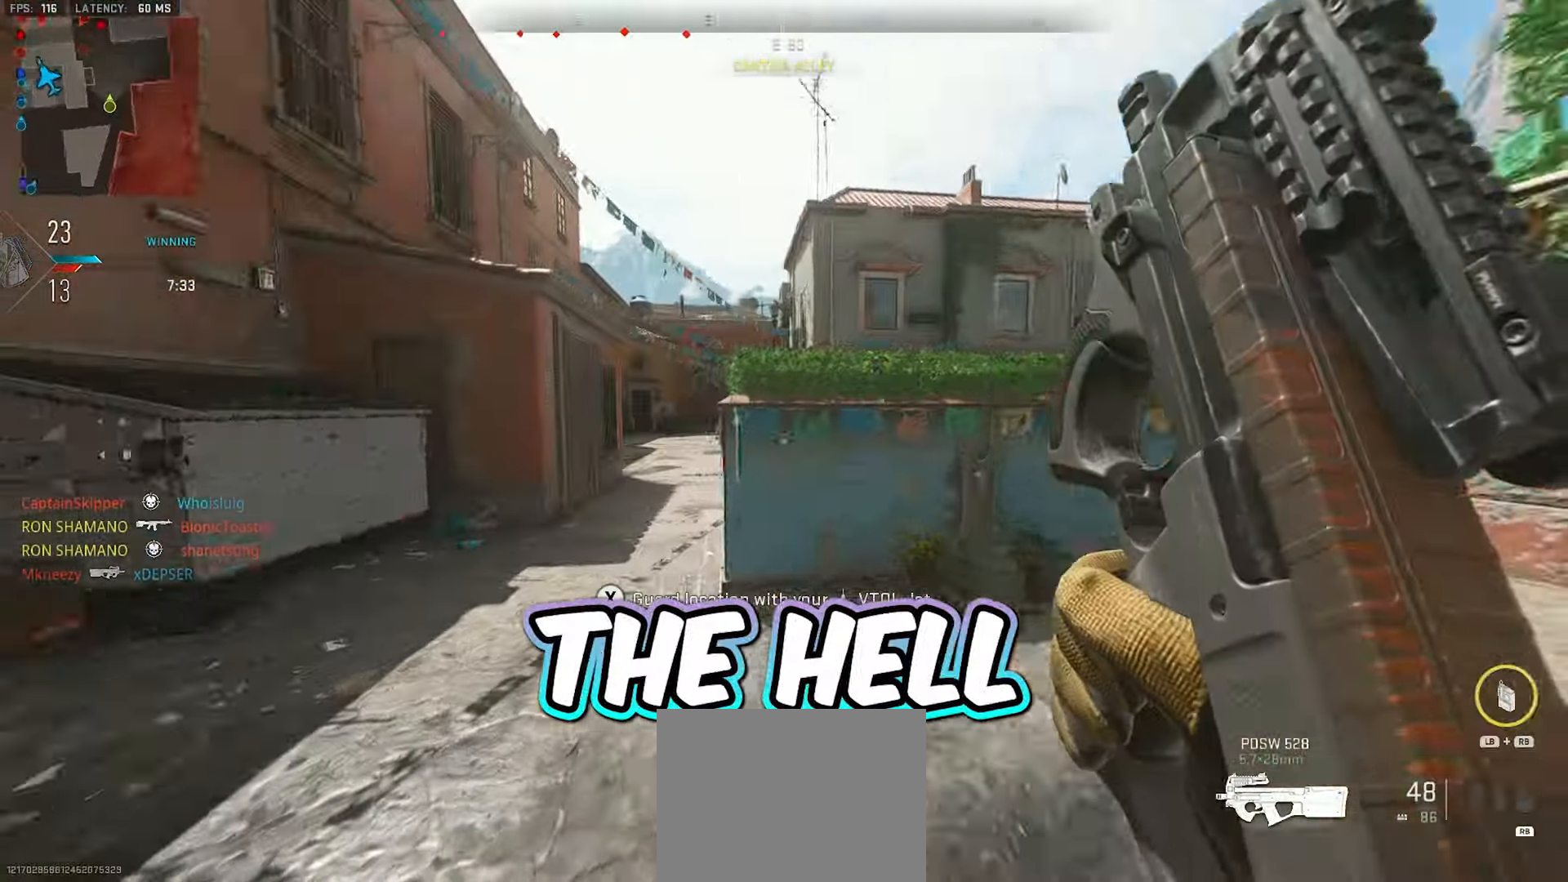
{"dt_ms": 500, "buttons": ["L2"], "left_stick": "left", "right_stick": "center", "events": [[67, "L3", "down"], [83, "right_stick", "left"], [283, "L2", "down"], [283, "L3", "up"], [367, "left_stick", "left"], [367, "right_stick", "center"]]}
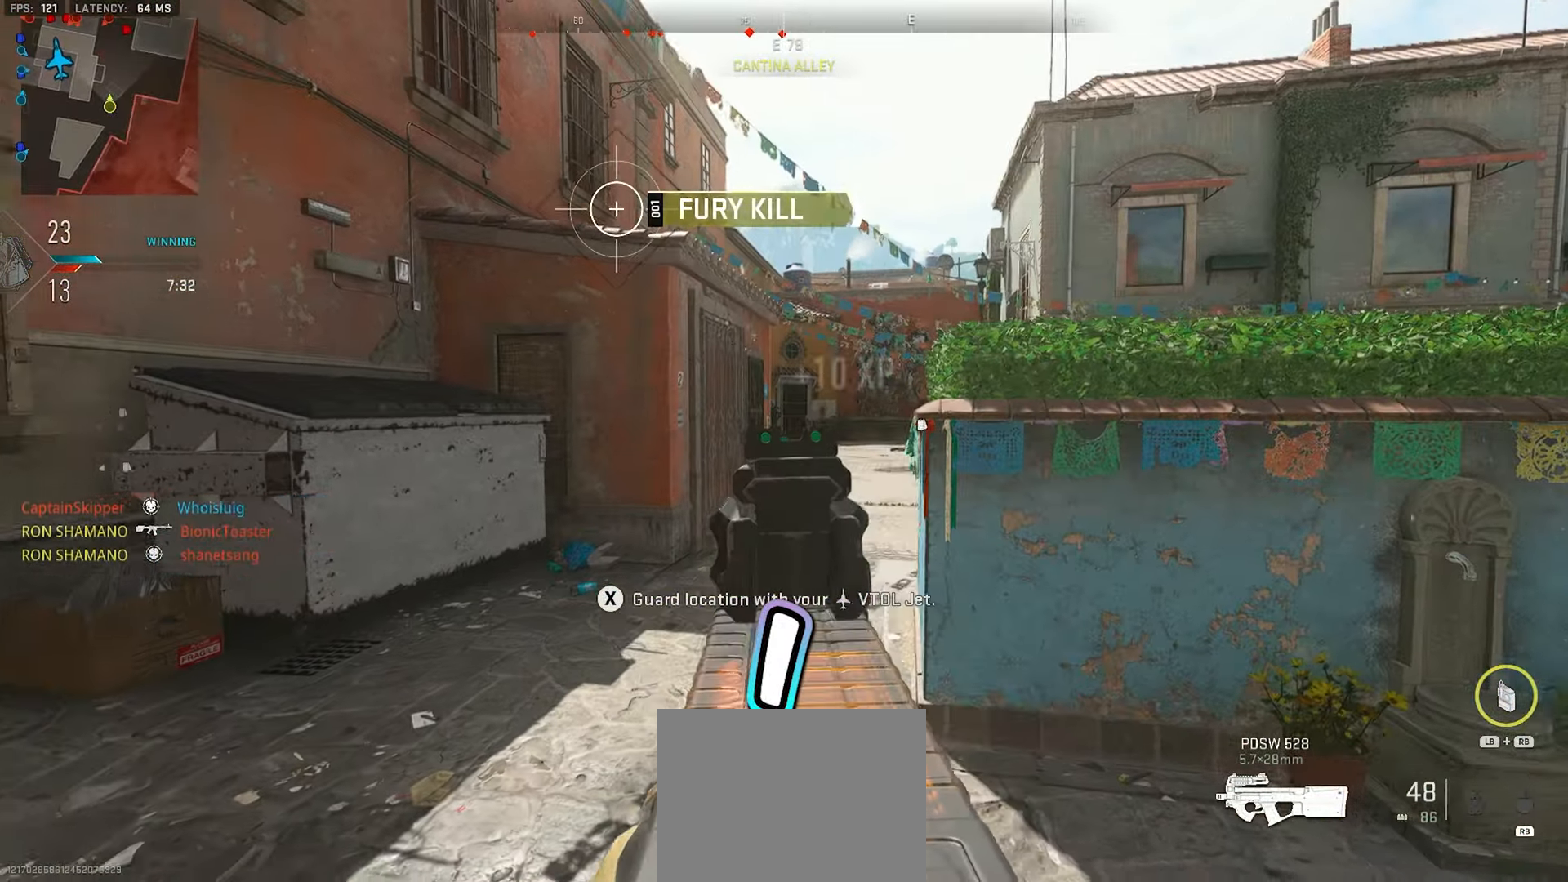
{"dt_ms": 500, "buttons": ["L2"], "left_stick": "center", "right_stick": "center", "events": [[283, "left_stick", "down-right"], [350, "left_stick", "center"]]}
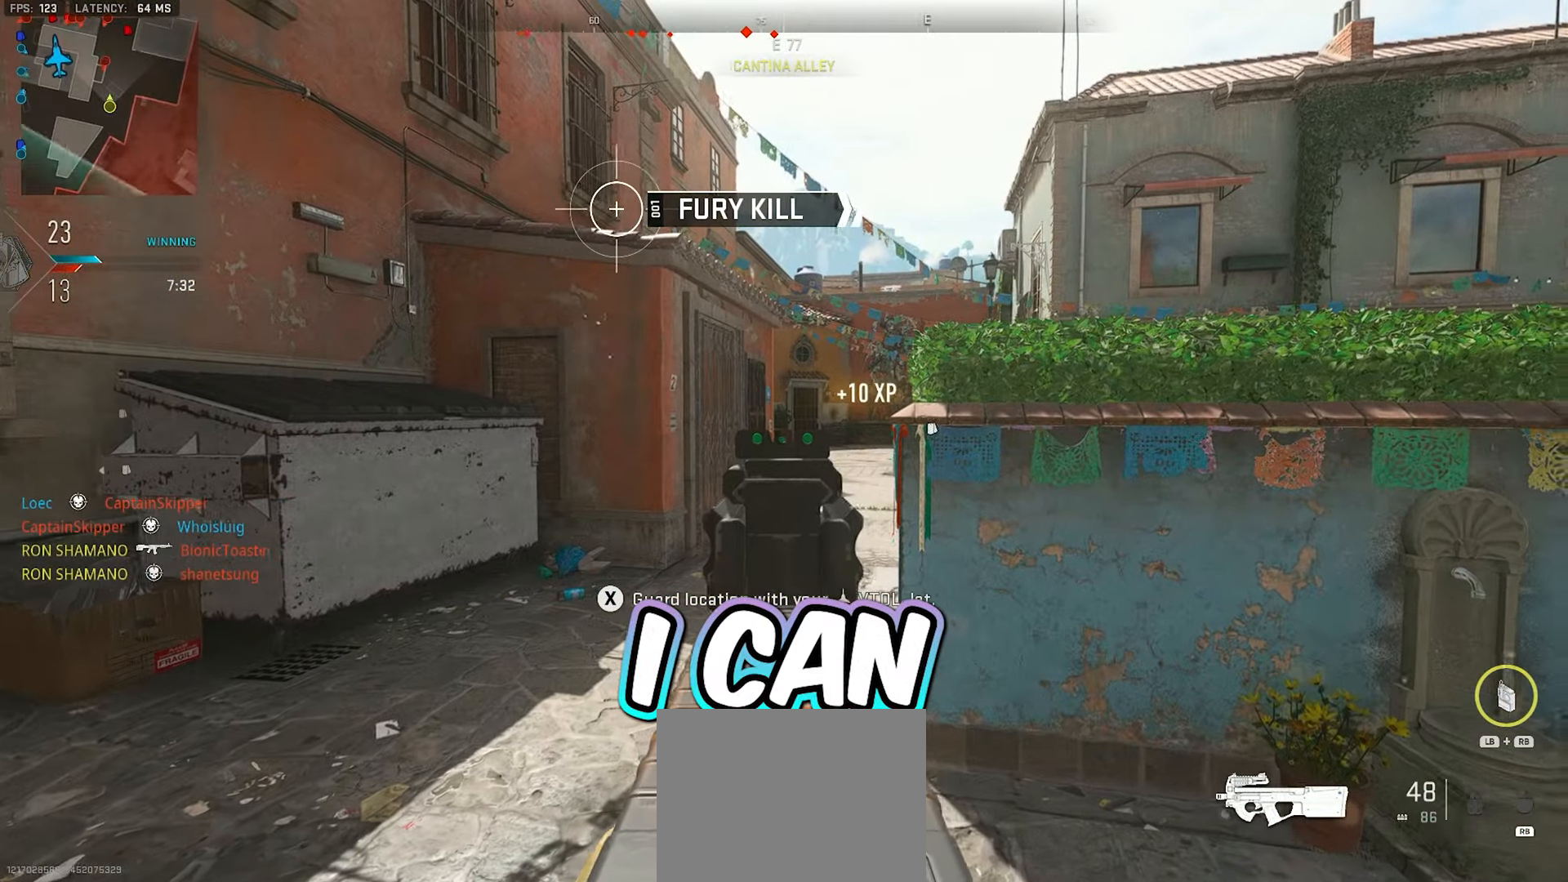
{"dt_ms": 500, "buttons": ["L2"], "left_stick": "right", "right_stick": "center", "events": [[117, "left_stick", "up-right"], [233, "left_stick", "center"], [483, "left_stick", "right"]]}
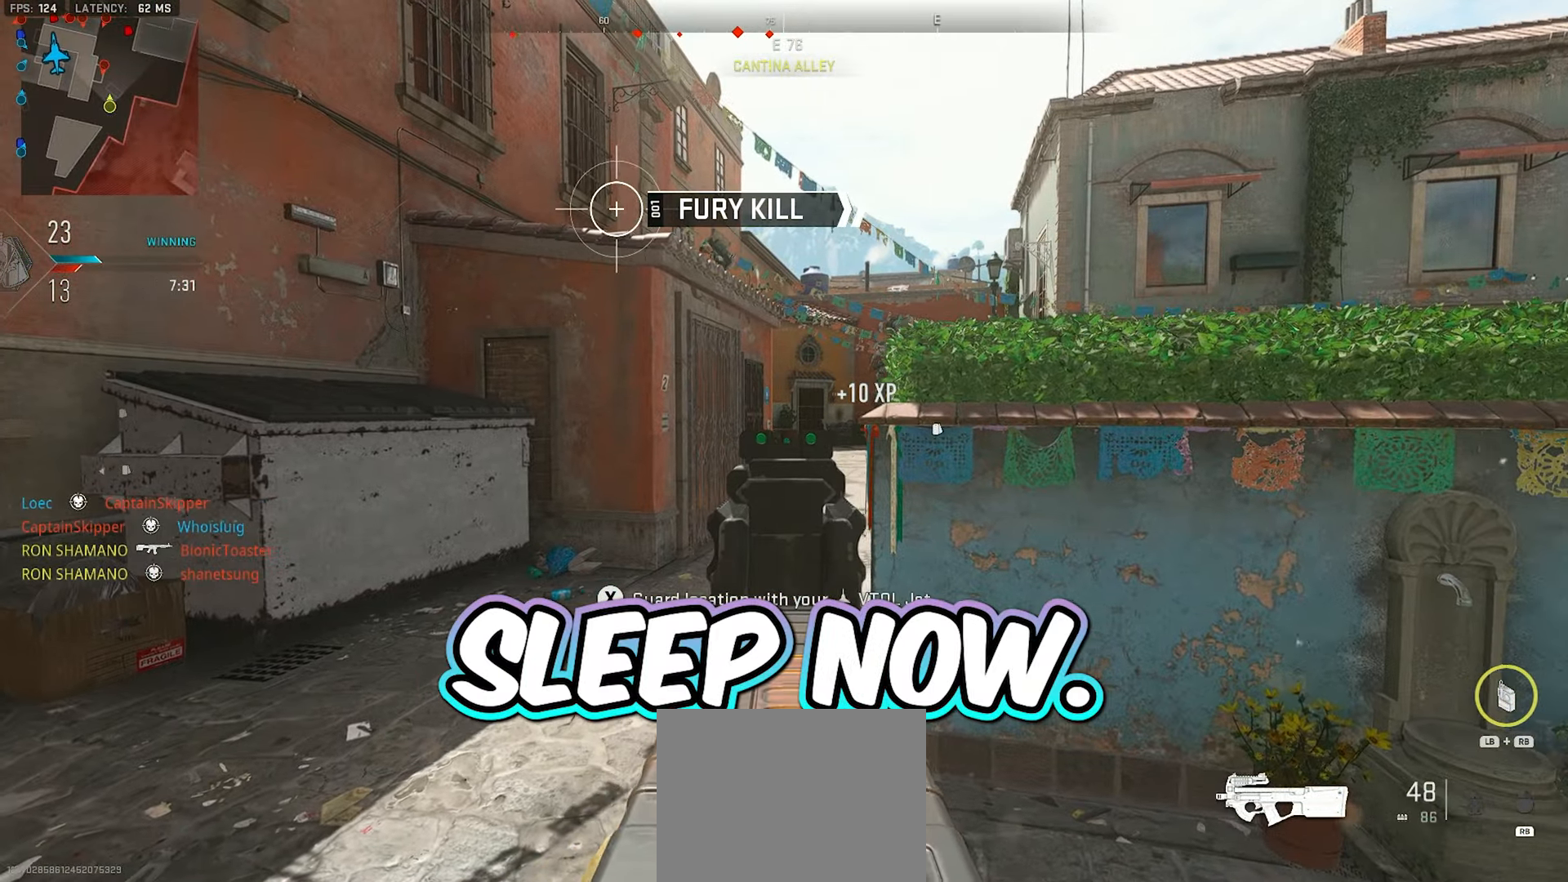
{"dt_ms": 500, "buttons": ["L2"], "left_stick": "down", "right_stick": "up-left", "events": [[183, "left_stick", "center"], [283, "left_stick", "left"], [300, "right_stick", "up"], [433, "left_stick", "down"], [500, "right_stick", "up-left"]]}
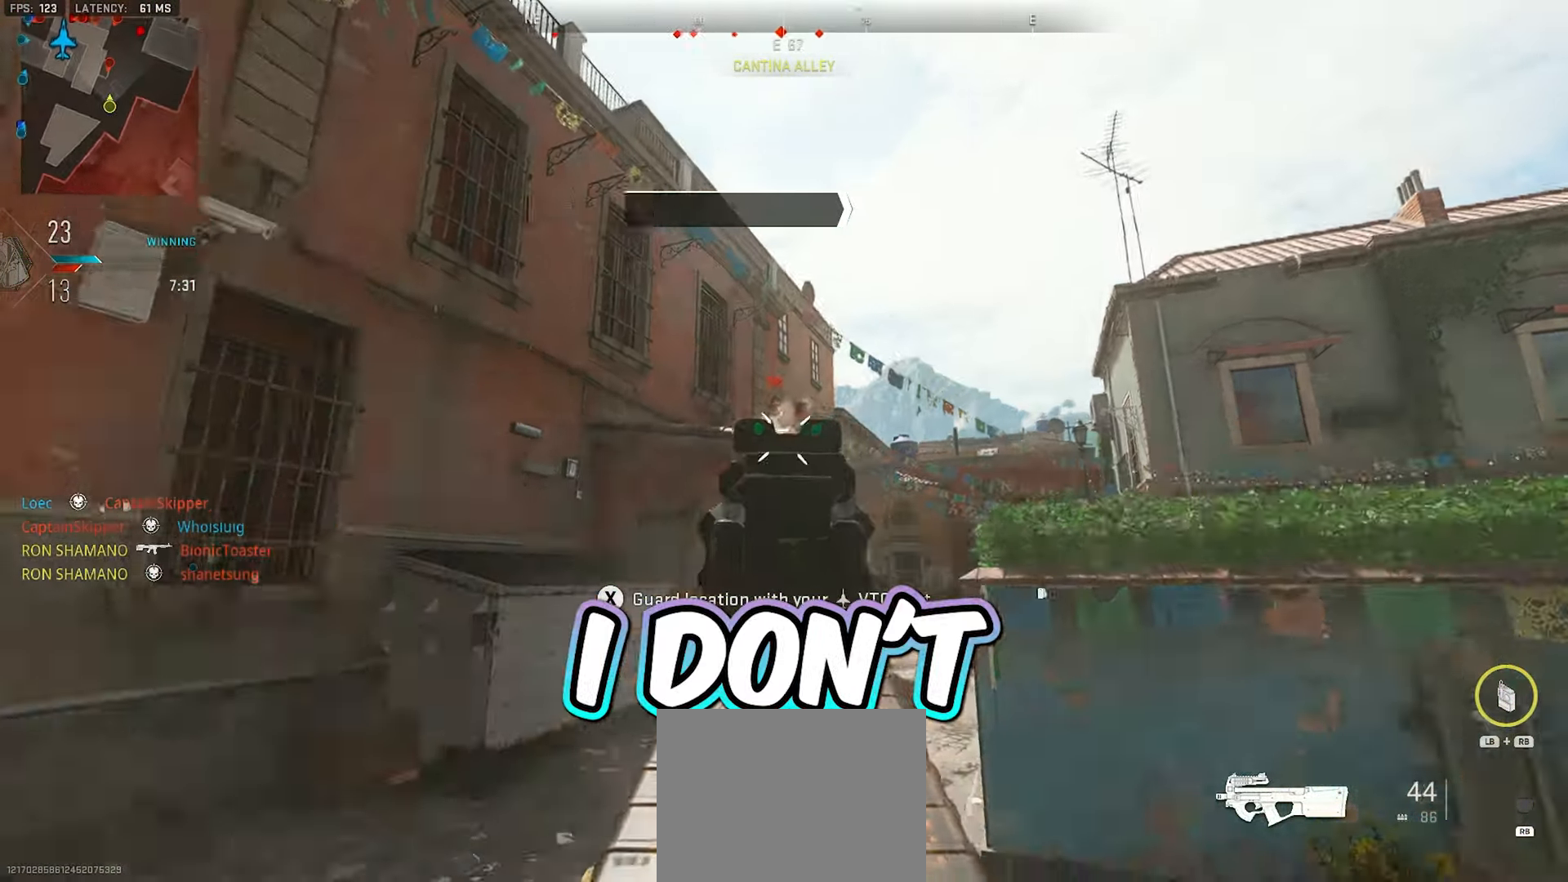
{"dt_ms": 500, "buttons": ["L2", "R2"], "left_stick": "down-right", "right_stick": "down-left", "events": [[17, "R2", "down"], [133, "right_stick", "down-left"], [183, "left_stick", "down-right"], [250, "right_stick", "up-left"], [417, "right_stick", "center"], [467, "right_stick", "down-left"]]}